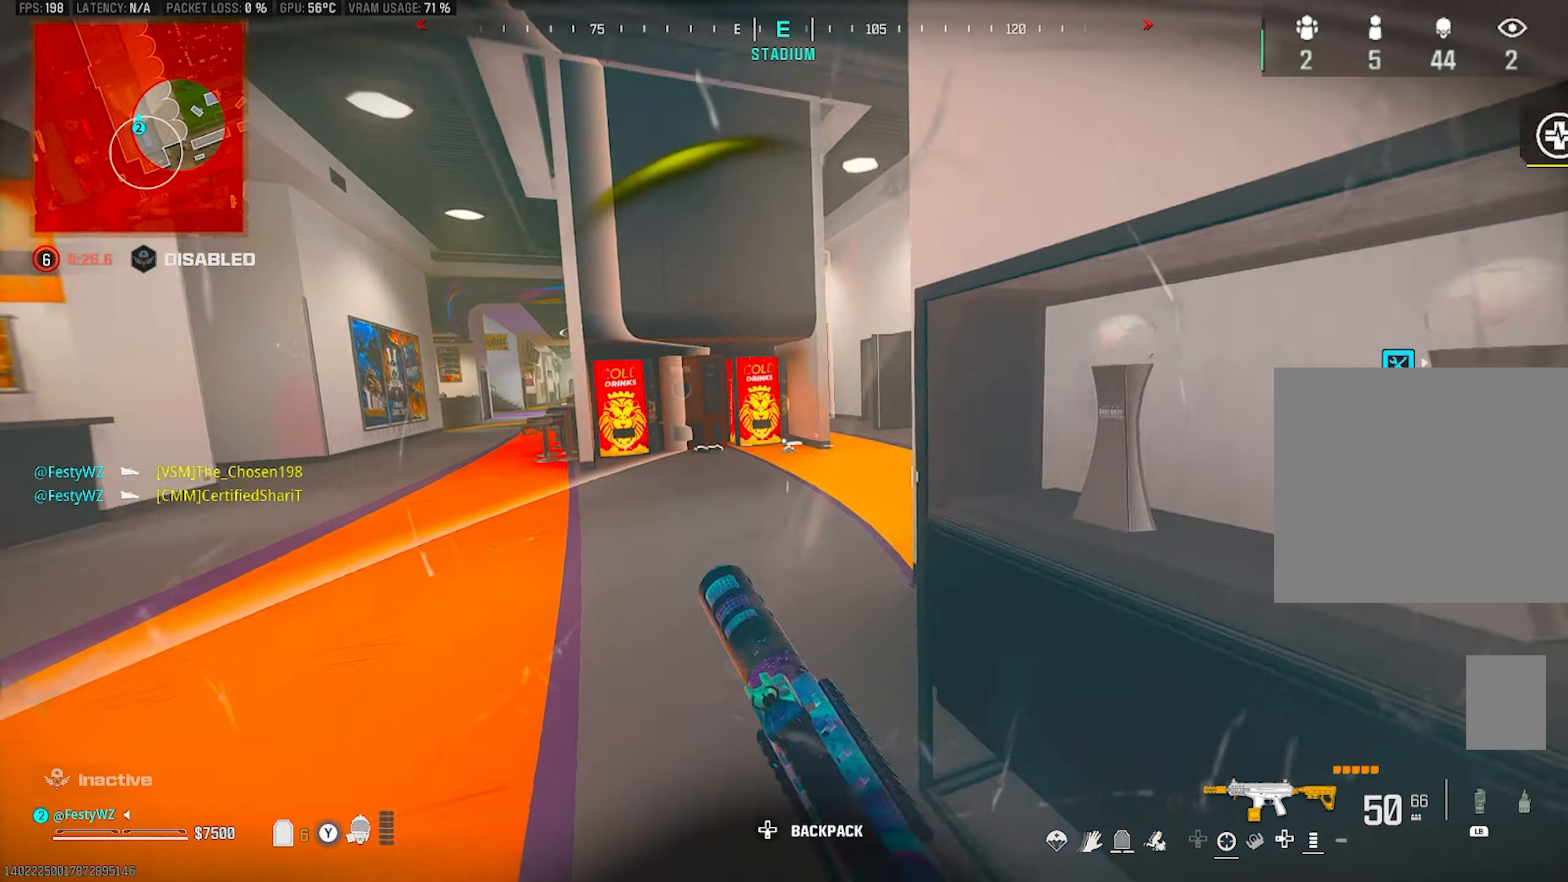
Gameplay with a controller (PlayStation layout); each line is a JSON object with the inputs held at the frame after it. "events" lists button and stick changes between this image and that frame as [ms after this image, input, new state], when the widget could be followed in between. Not read: R3.
{"buttons": ["L2"], "left_stick": "up-left", "right_stick": "center", "events": [[217, "right_stick", "center"], [250, "CROSS", "down"], [283, "right_stick", "right"], [350, "CROSS", "up"], [367, "L2", "down"], [367, "right_stick", "center"]]}
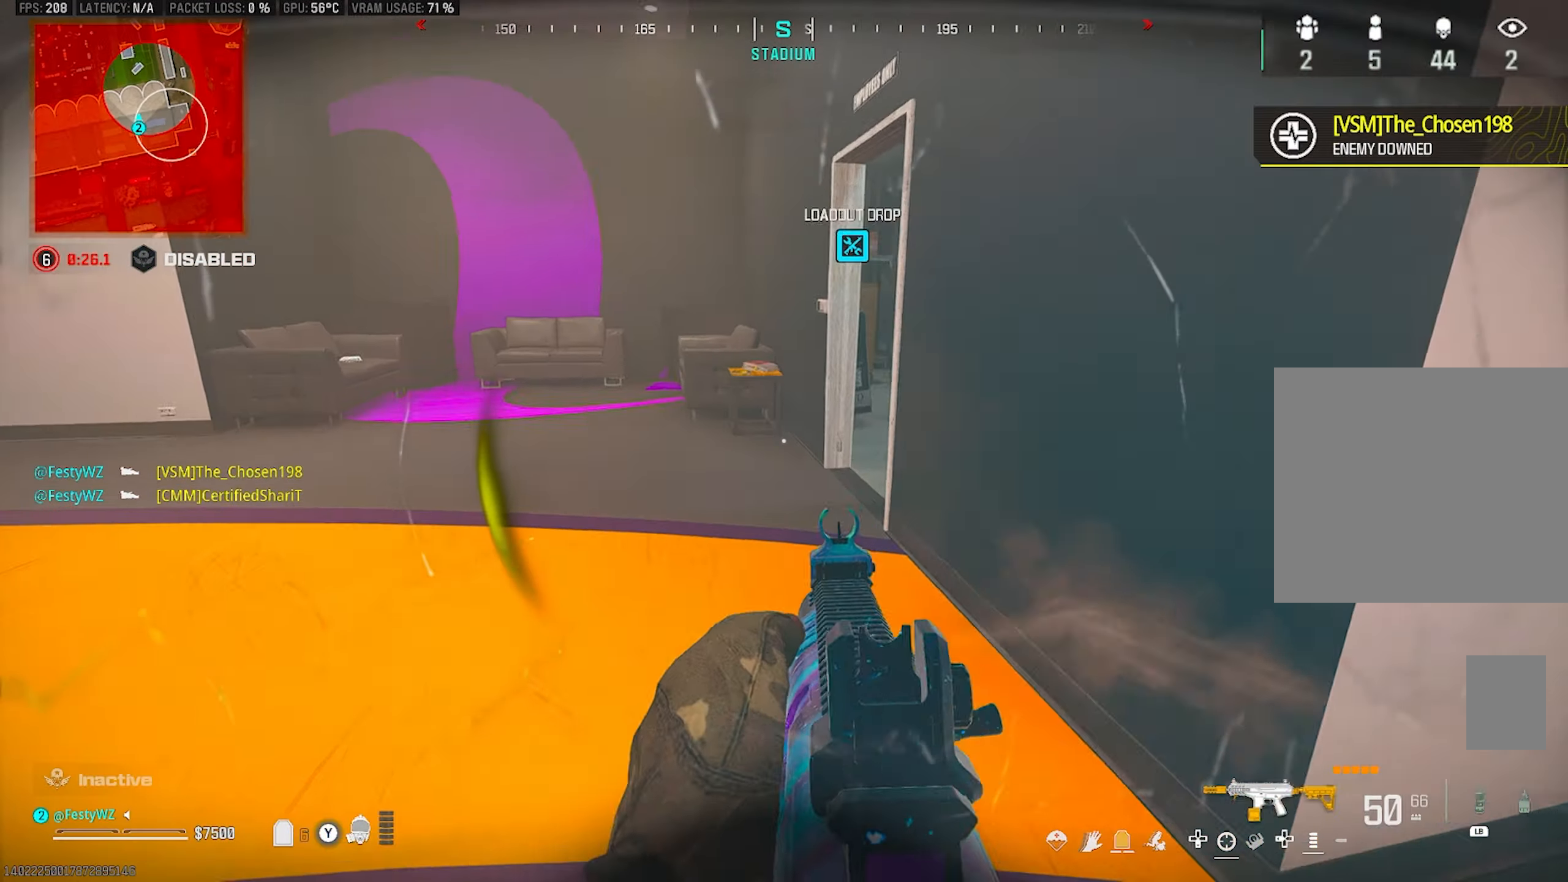
{"buttons": ["R2"], "left_stick": "up", "right_stick": "center", "events": [[17, "R2", "down"], [100, "L2", "up"], [100, "R2", "up"], [100, "right_stick", "down-right"], [117, "left_stick", "up"], [267, "right_stick", "center"], [450, "R2", "down"]]}
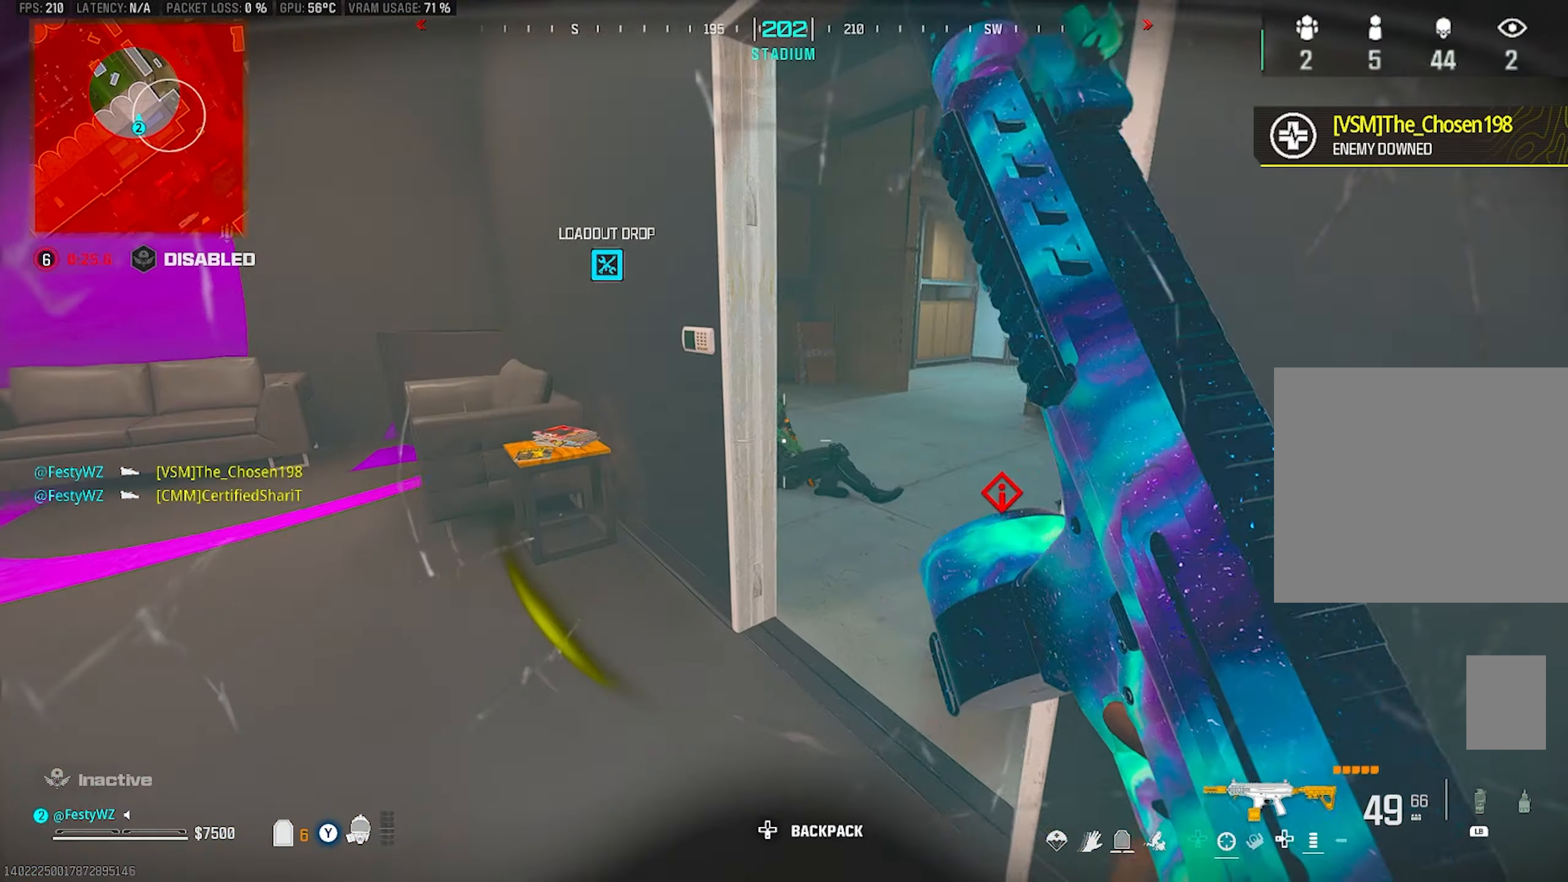
{"buttons": ["R2"], "left_stick": "up", "right_stick": "center", "events": [[50, "right_stick", "down"], [200, "right_stick", "center"], [300, "right_stick", "down-left"], [350, "right_stick", "center"]]}
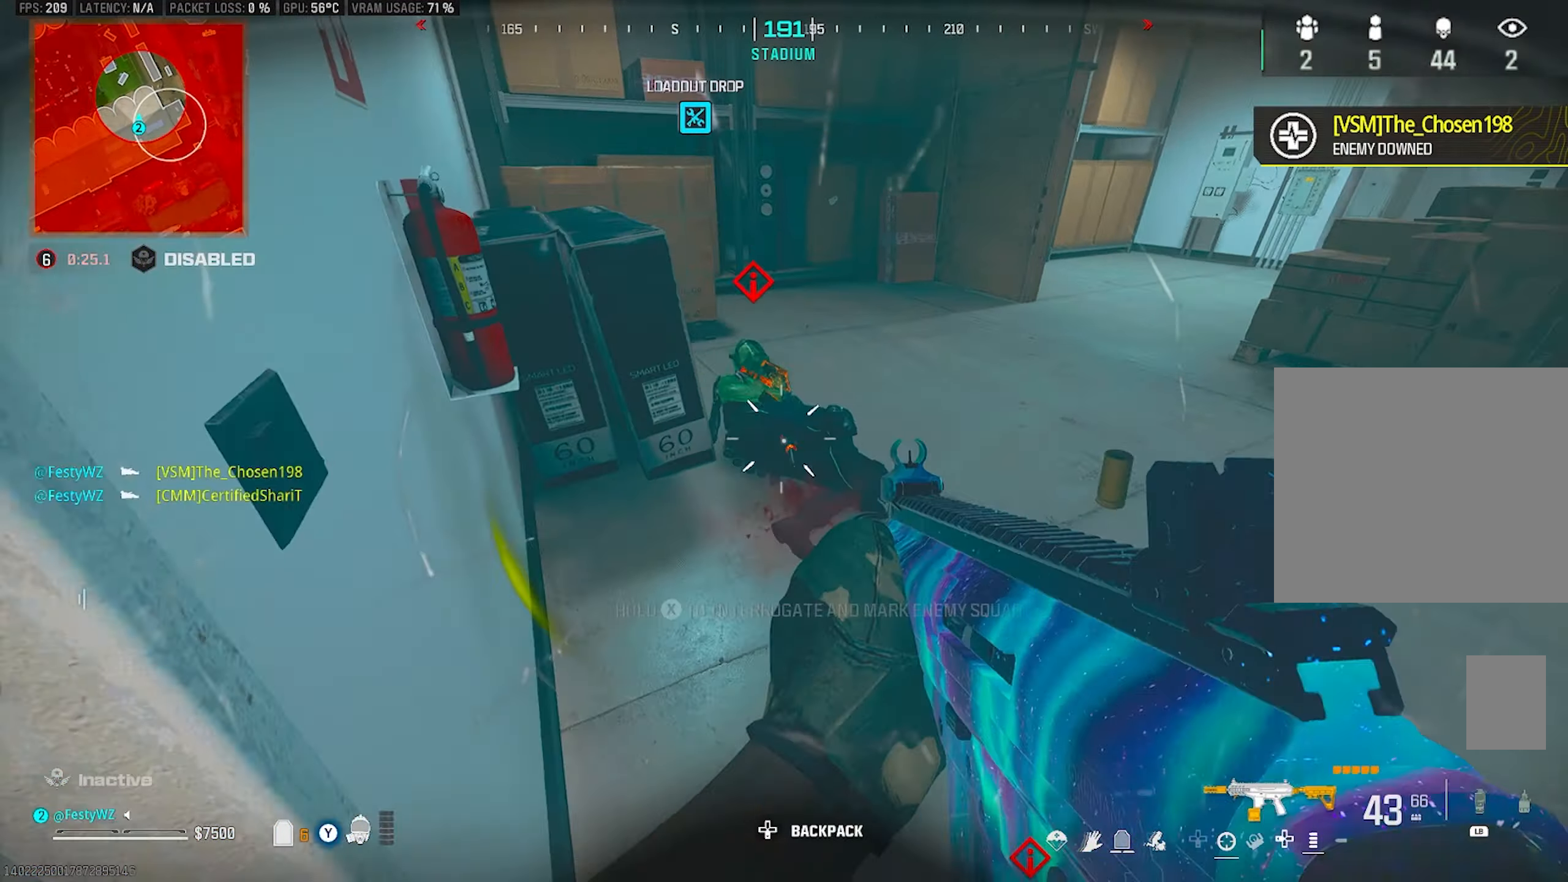
{"buttons": [], "left_stick": "up-left", "right_stick": "right", "events": [[17, "right_stick", "down-left"], [117, "right_stick", "right"], [233, "R2", "up"], [267, "DPAD_LEFT", "down"], [283, "right_stick", "up-right"], [350, "DPAD_LEFT", "up"], [400, "left_stick", "up-left"], [400, "right_stick", "right"]]}
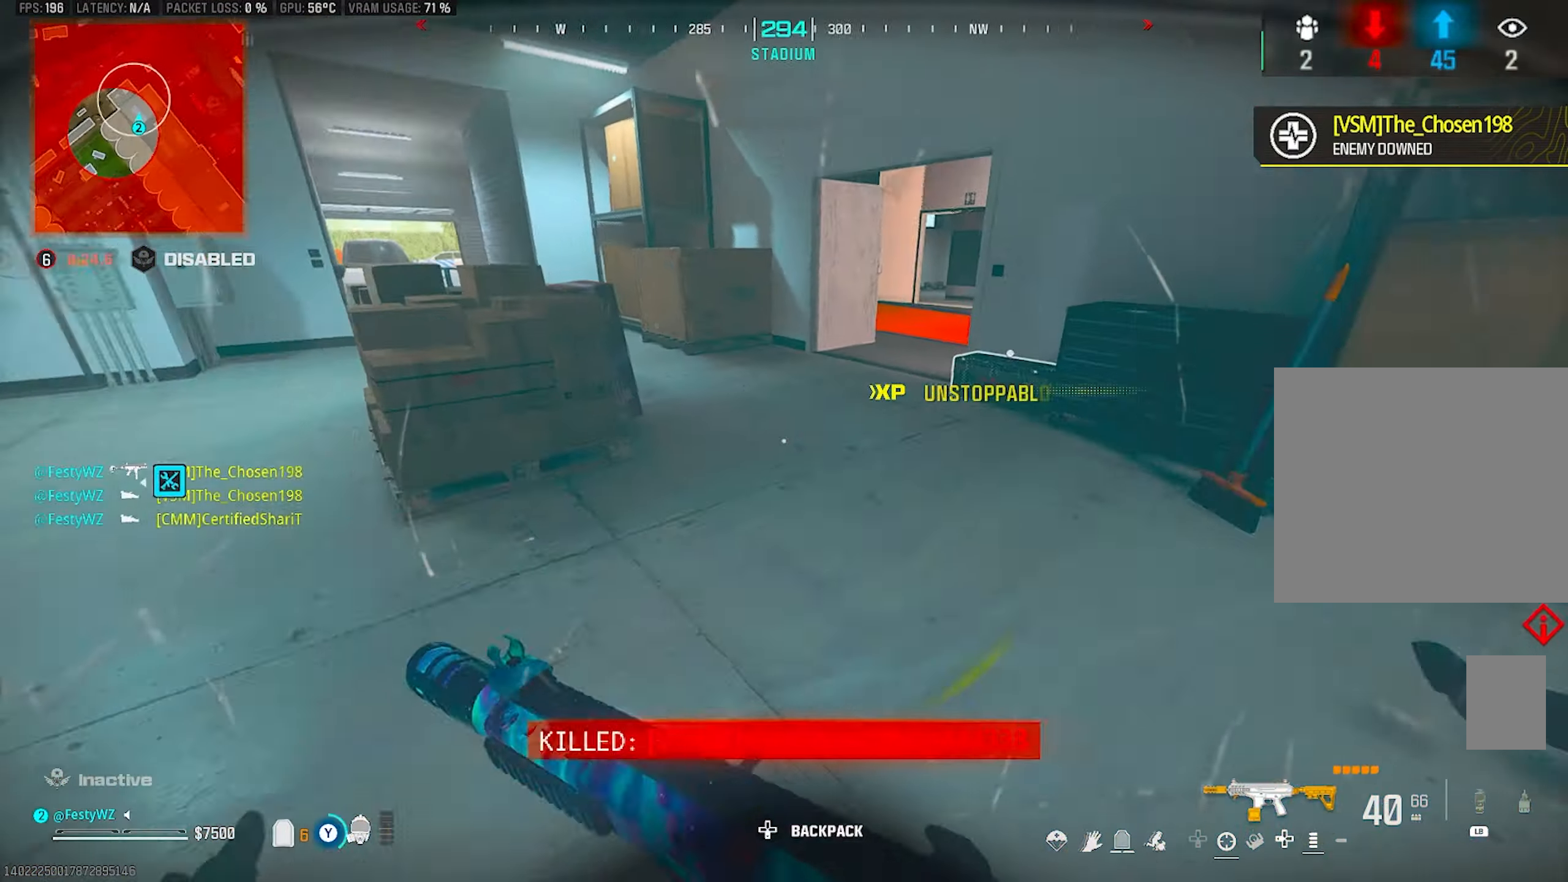
{"buttons": ["L2", "R2"], "left_stick": "down-left", "right_stick": "right", "events": [[50, "left_stick", "down-left"], [117, "L2", "down"], [117, "left_stick", "down"], [183, "R2", "down"], [183, "right_stick", "center"], [250, "right_stick", "left"], [267, "left_stick", "down-left"], [367, "right_stick", "center"], [417, "right_stick", "up-right"], [483, "right_stick", "right"]]}
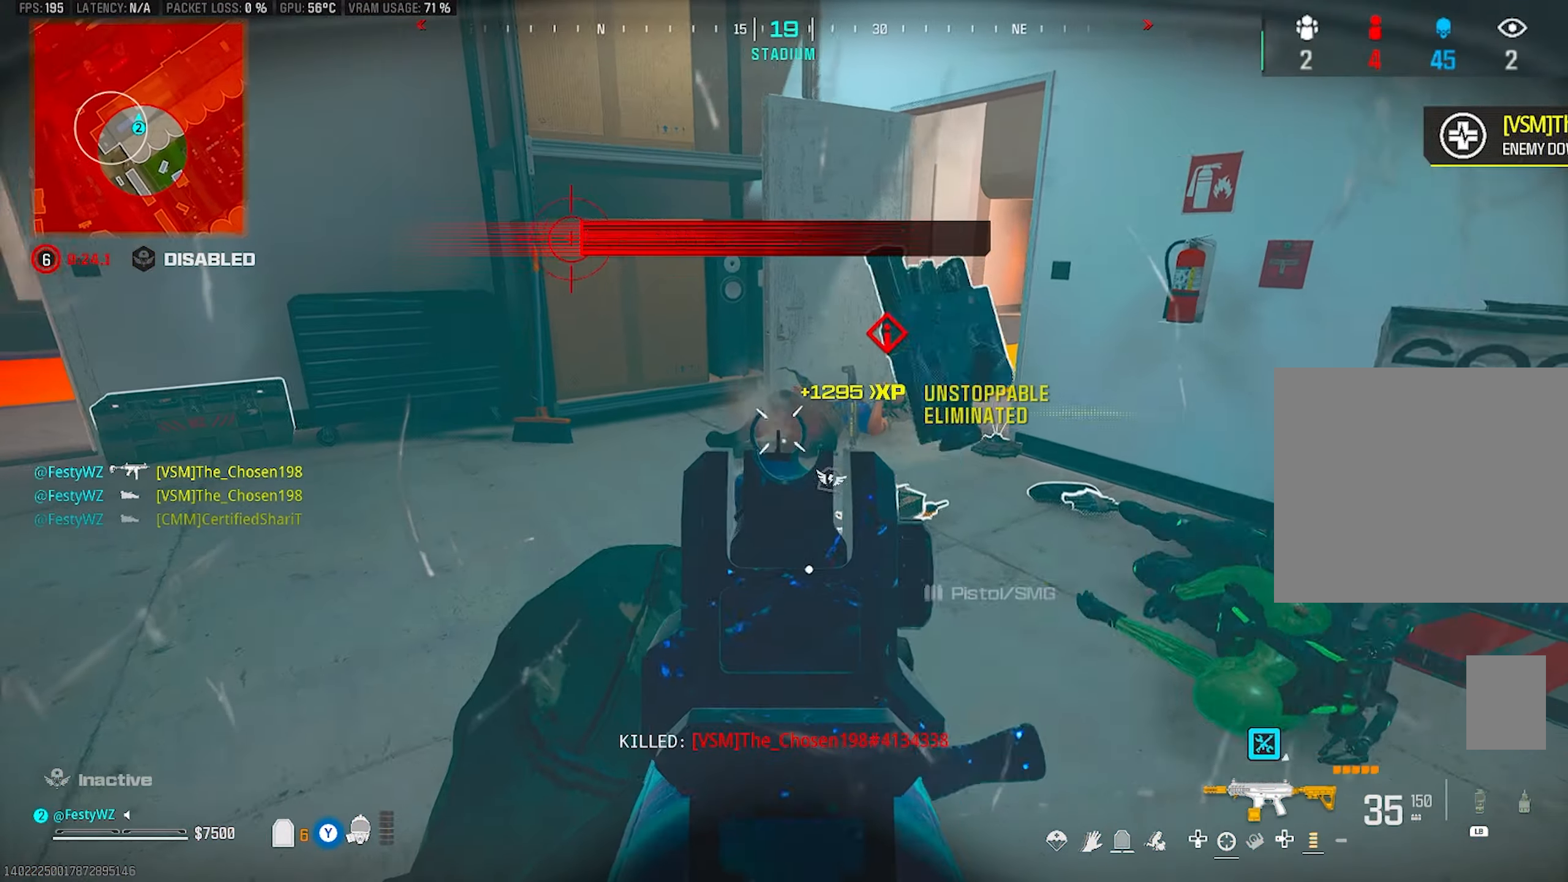
{"buttons": [], "left_stick": "up-left", "right_stick": "left", "events": [[200, "L2", "up"], [200, "right_stick", "up"], [283, "right_stick", "left"], [384, "DPAD_LEFT", "down"], [400, "R2", "up"], [450, "left_stick", "up-left"], [484, "DPAD_LEFT", "up"]]}
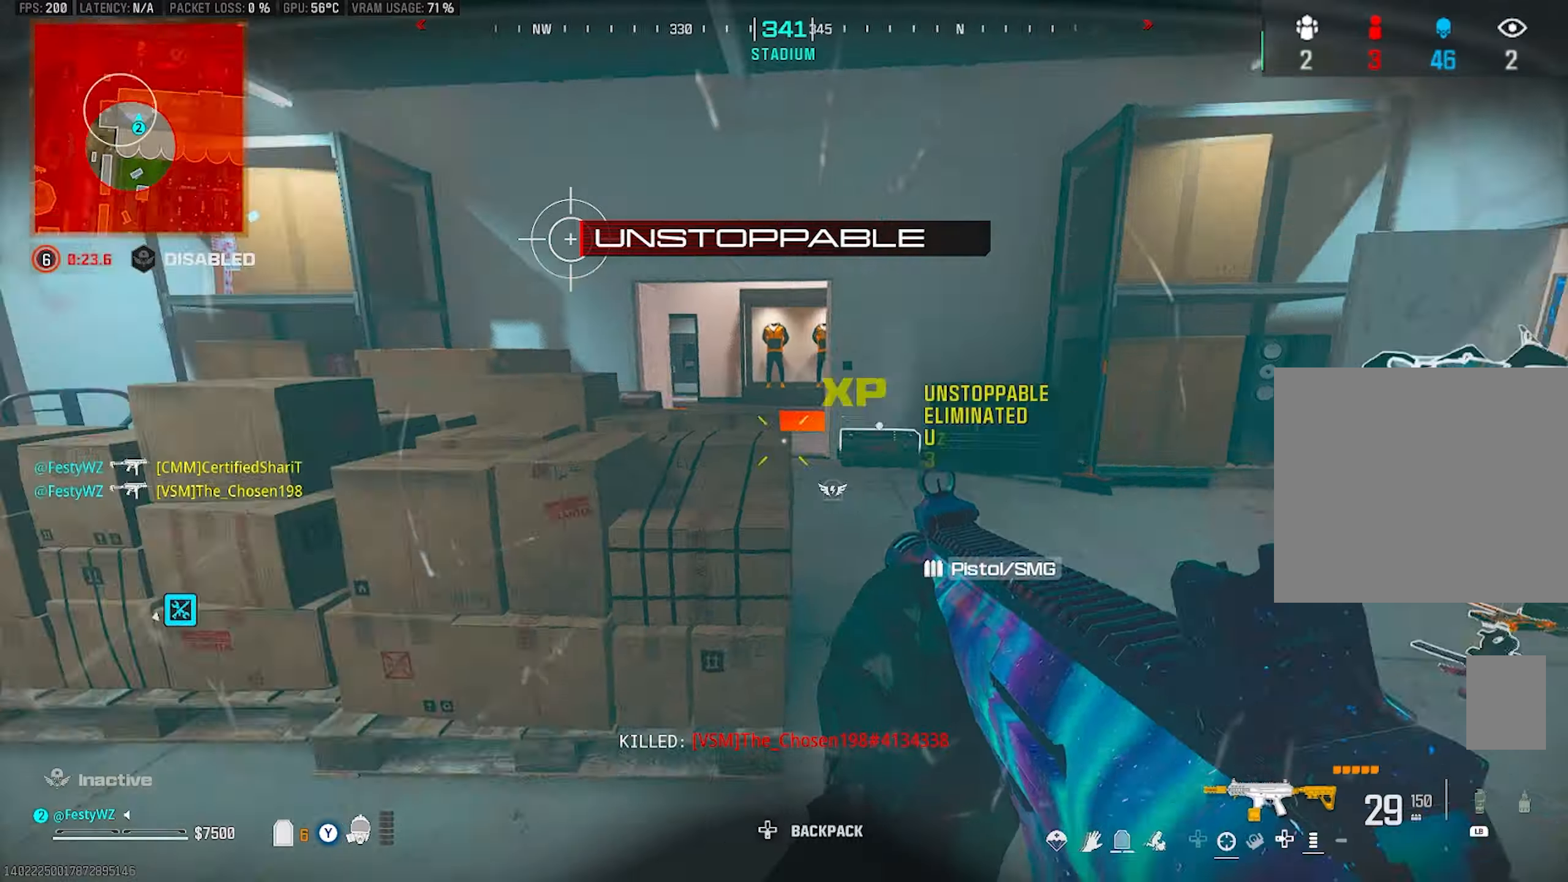
{"buttons": [], "left_stick": "up-left", "right_stick": "center", "events": [[50, "right_stick", "up-left"], [167, "right_stick", "center"], [284, "right_stick", "right"], [367, "right_stick", "center"], [417, "CIRCLE", "down"], [467, "CIRCLE", "up"]]}
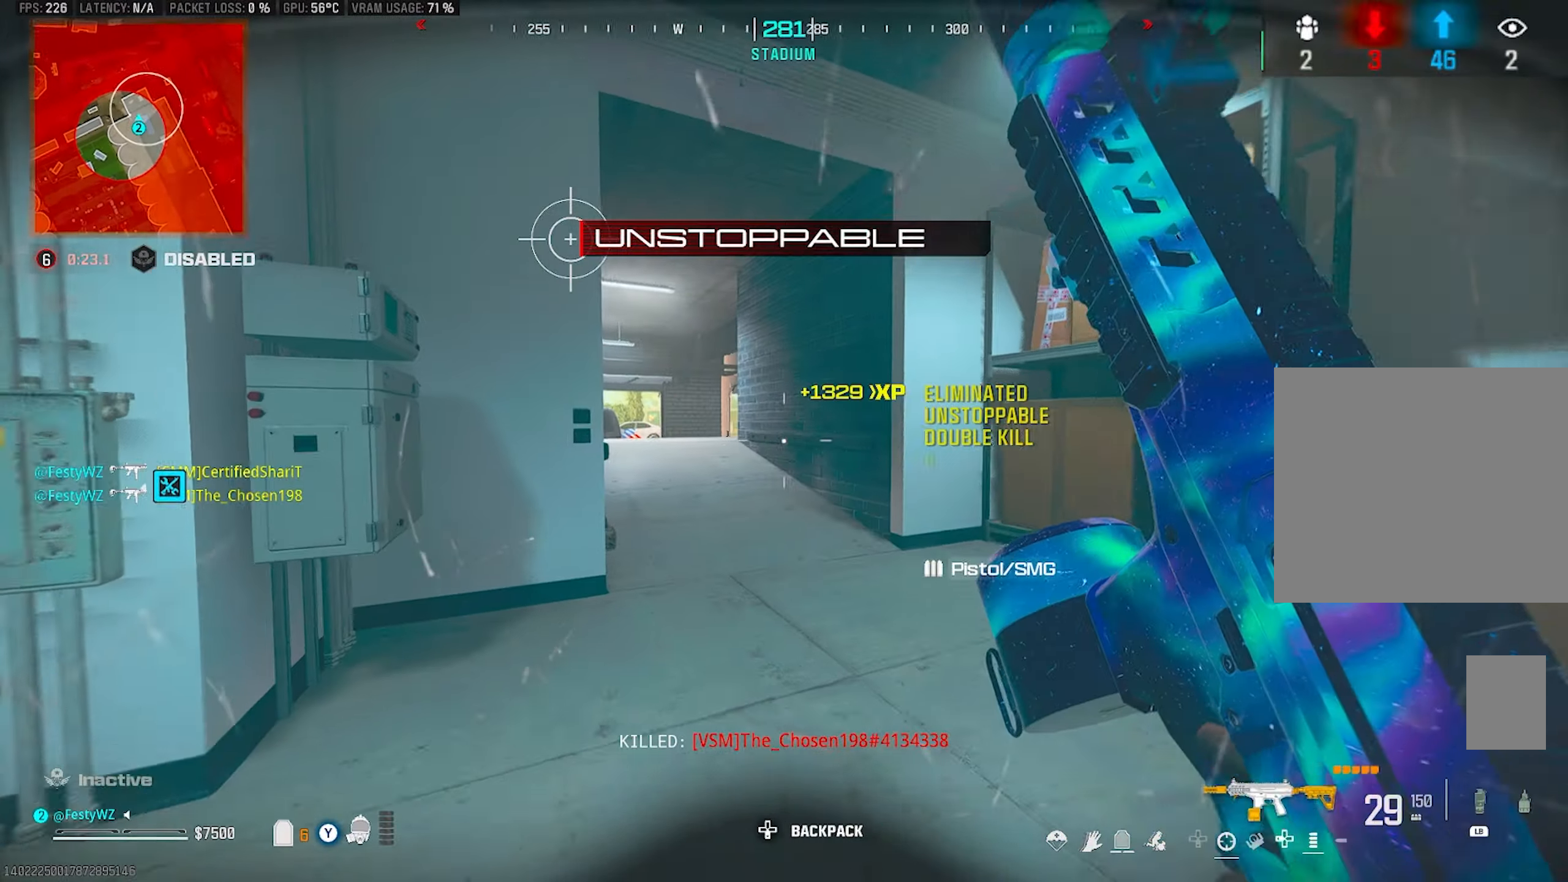
{"buttons": [], "left_stick": "up", "right_stick": "left", "events": [[100, "left_stick", "up"], [100, "right_stick", "down-right"], [117, "CROSS", "down"], [234, "CROSS", "up"], [234, "right_stick", "left"], [350, "right_stick", "center"], [450, "right_stick", "left"]]}
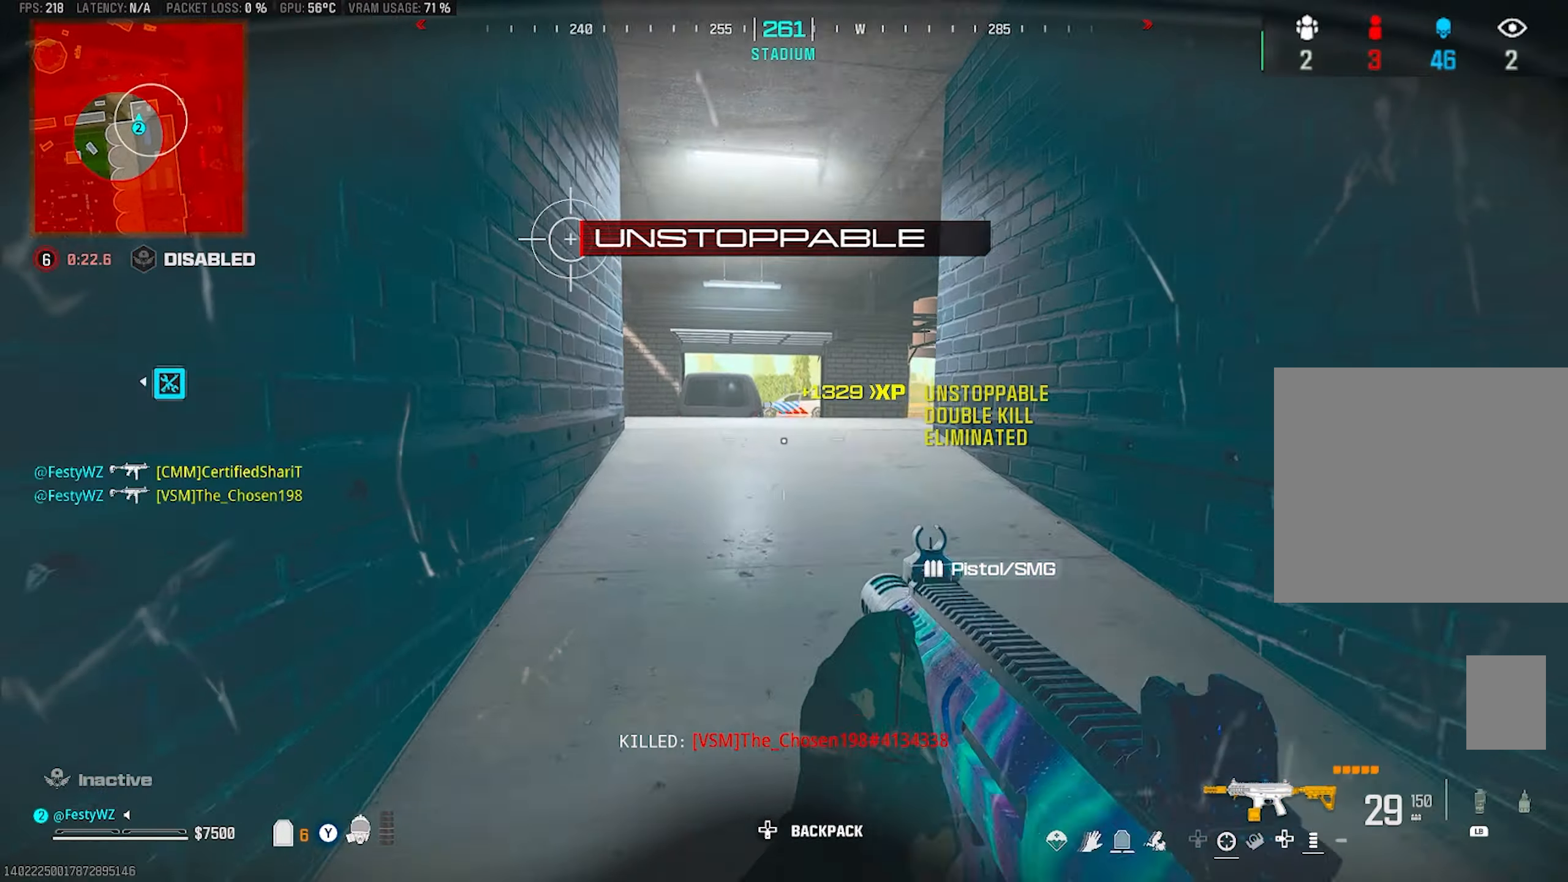
{"buttons": [], "left_stick": "up", "right_stick": "down-right", "events": [[34, "TRIANGLE", "down"], [34, "right_stick", "center"], [367, "TRIANGLE", "up"], [367, "right_stick", "left"], [467, "right_stick", "down-right"]]}
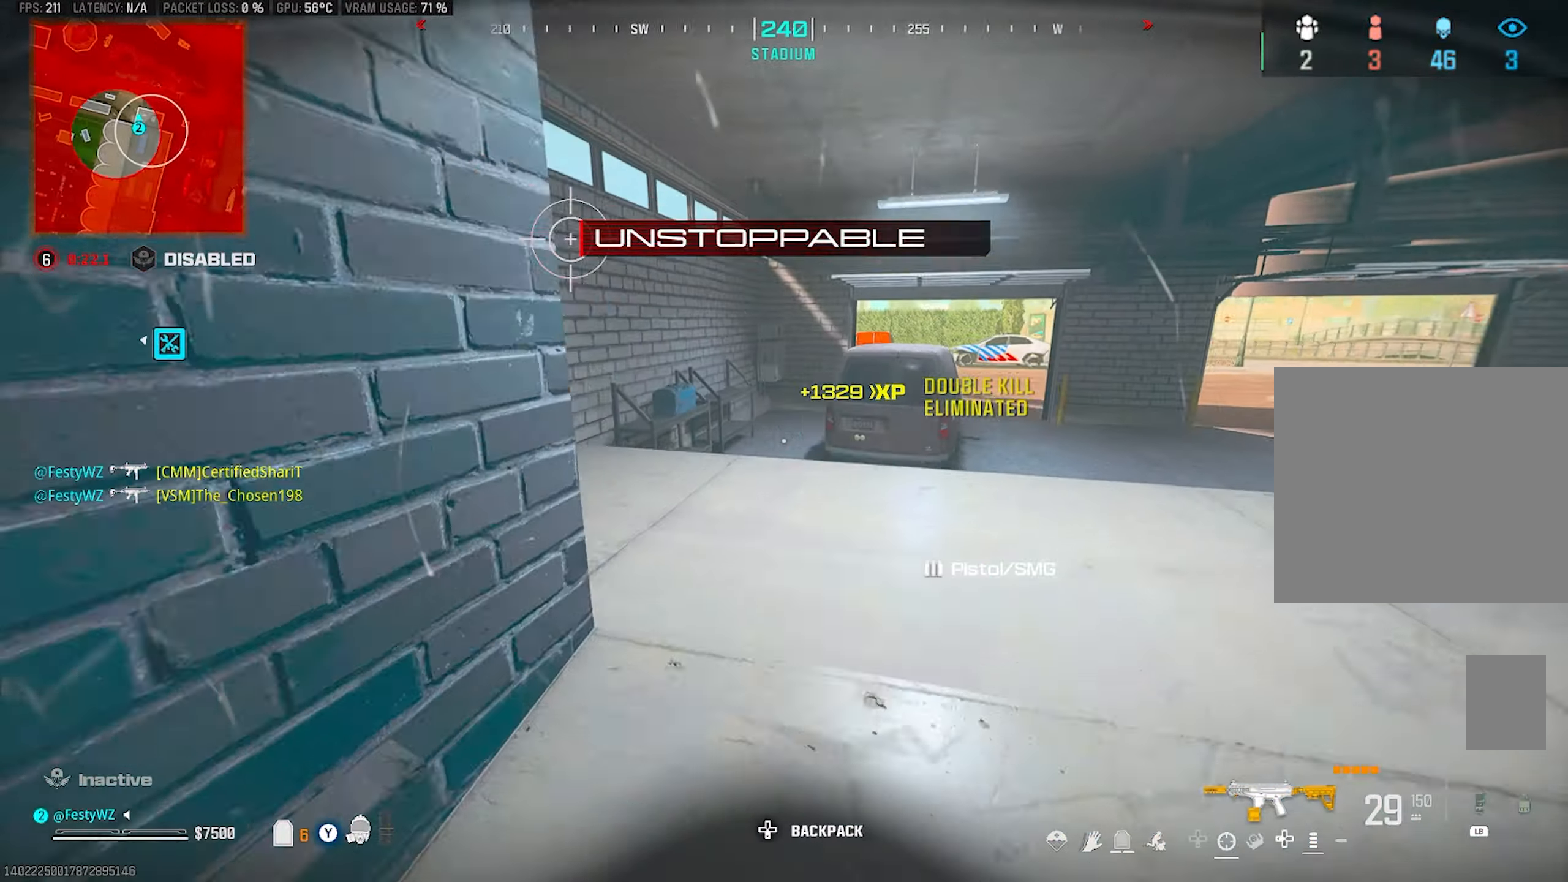
{"buttons": ["CROSS"], "left_stick": "up-left", "right_stick": "center", "events": [[67, "right_stick", "left"], [250, "CIRCLE", "down"], [250, "left_stick", "up-left"], [300, "CIRCLE", "up"], [434, "CROSS", "down"], [450, "right_stick", "center"]]}
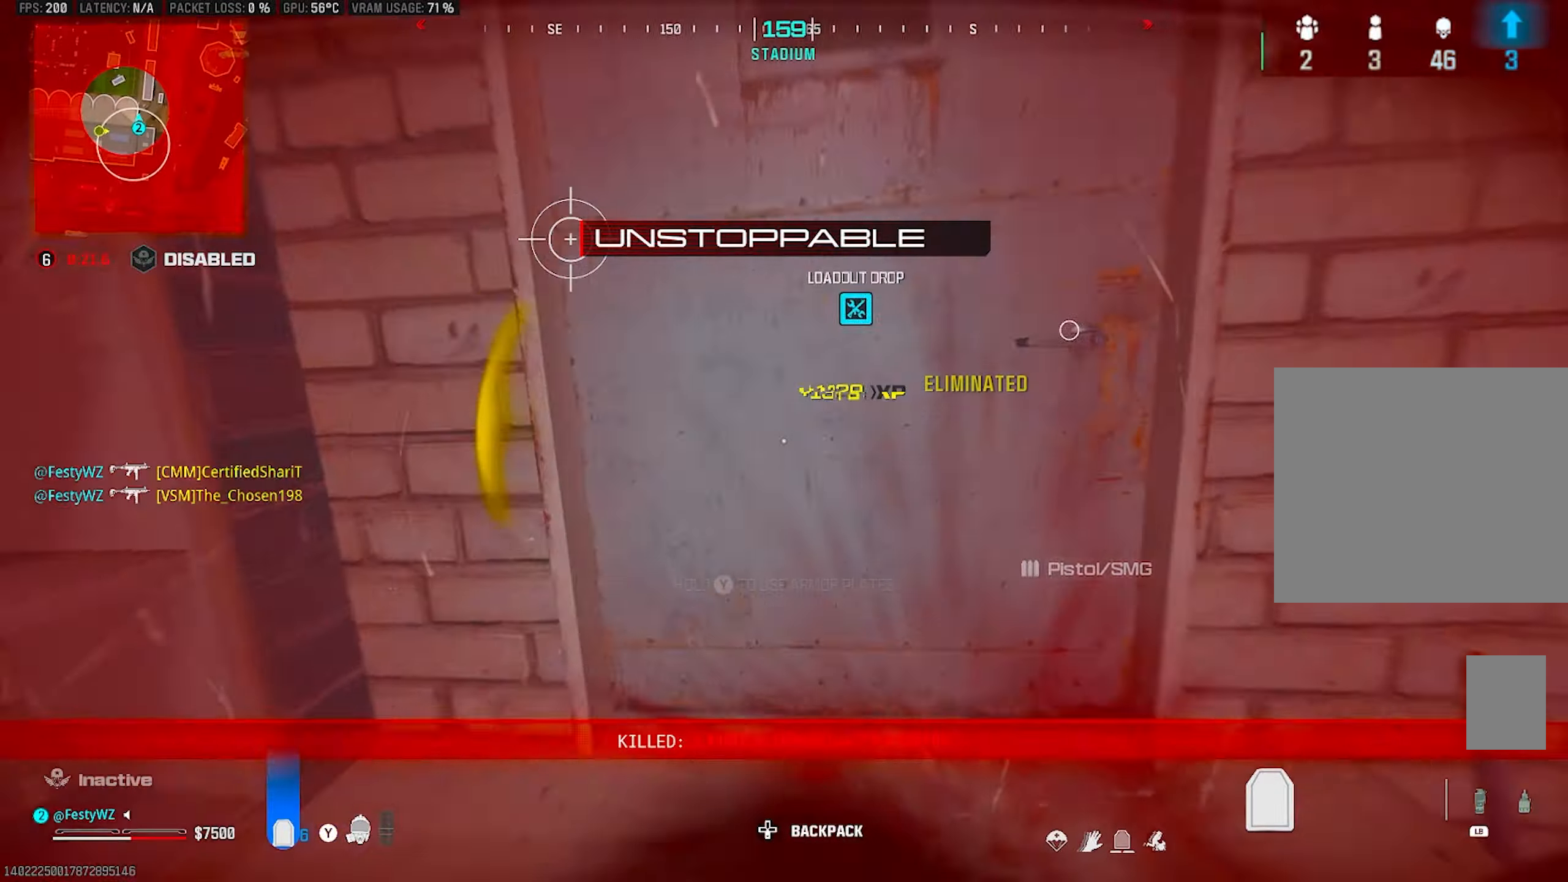
{"buttons": ["TRIANGLE"], "left_stick": "up", "right_stick": "right", "events": [[17, "CROSS", "up"], [17, "right_stick", "right"], [217, "left_stick", "up"], [300, "right_stick", "center"], [317, "TRIANGLE", "down"], [367, "right_stick", "right"]]}
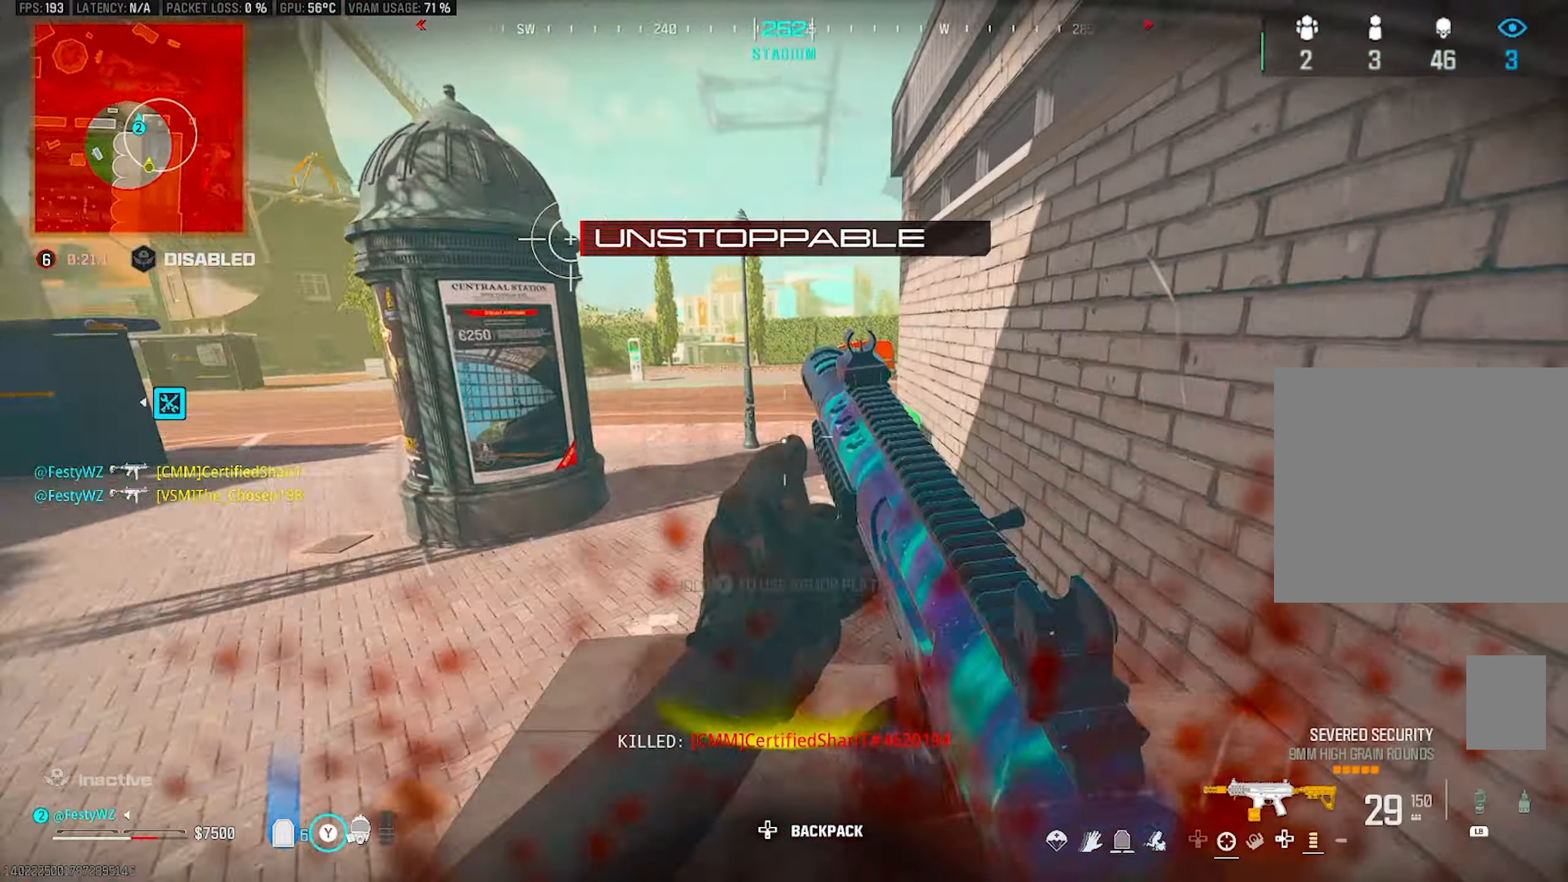
{"buttons": [], "left_stick": "up", "right_stick": "center", "events": [[50, "right_stick", "center"], [234, "TRIANGLE", "up"], [267, "right_stick", "left"], [350, "right_stick", "center"]]}
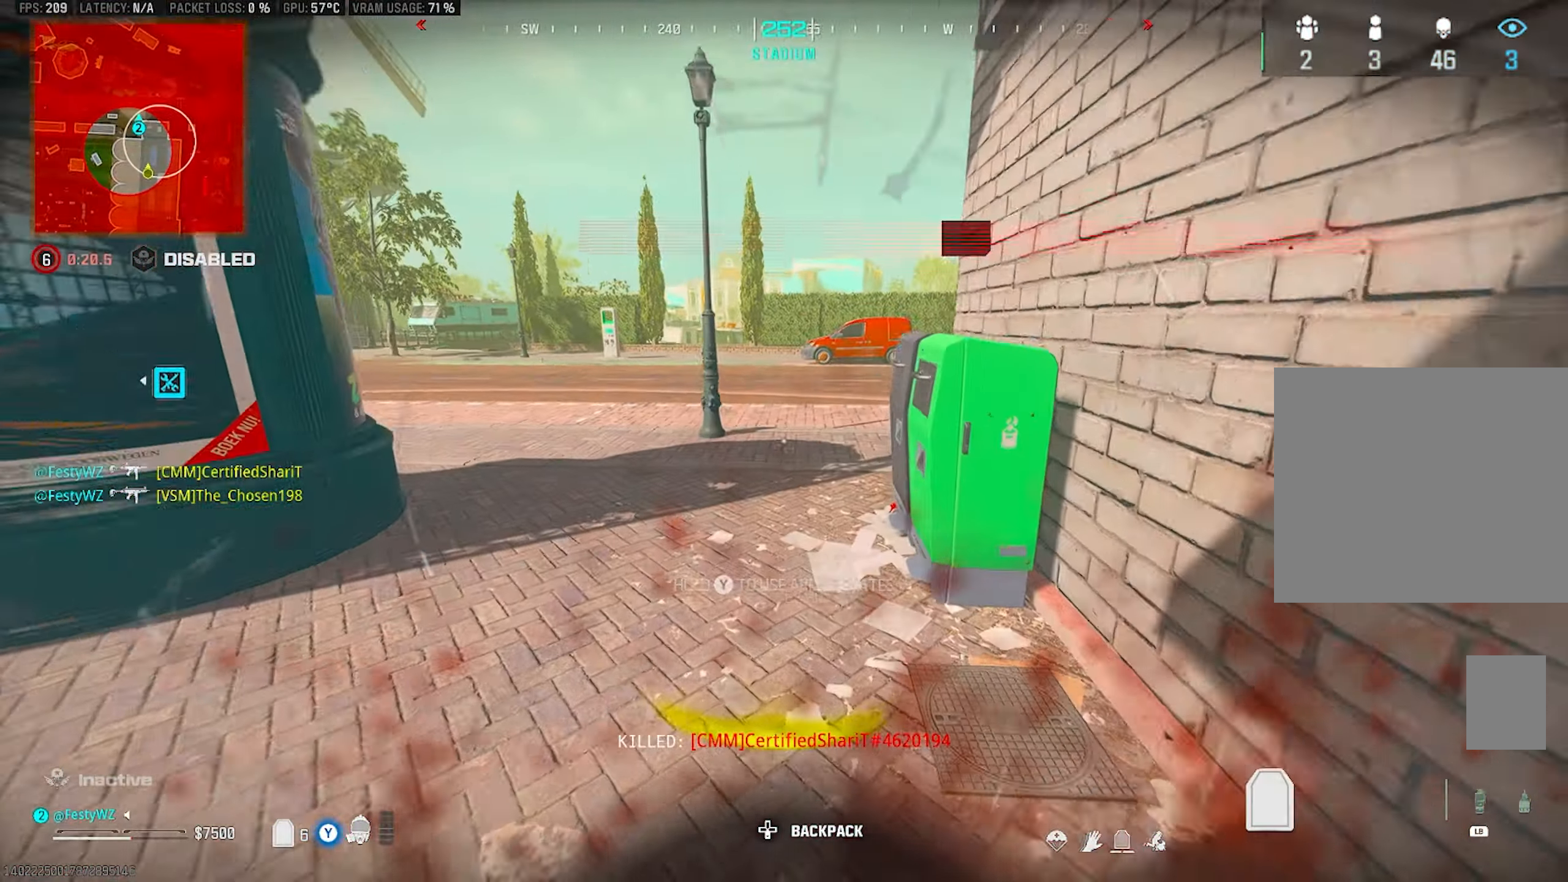
{"buttons": [], "left_stick": "center", "right_stick": "center", "events": [[34, "right_stick", "right"], [67, "left_stick", "down-right"], [100, "right_stick", "center"], [150, "right_stick", "left"], [384, "left_stick", "center"], [500, "right_stick", "center"]]}
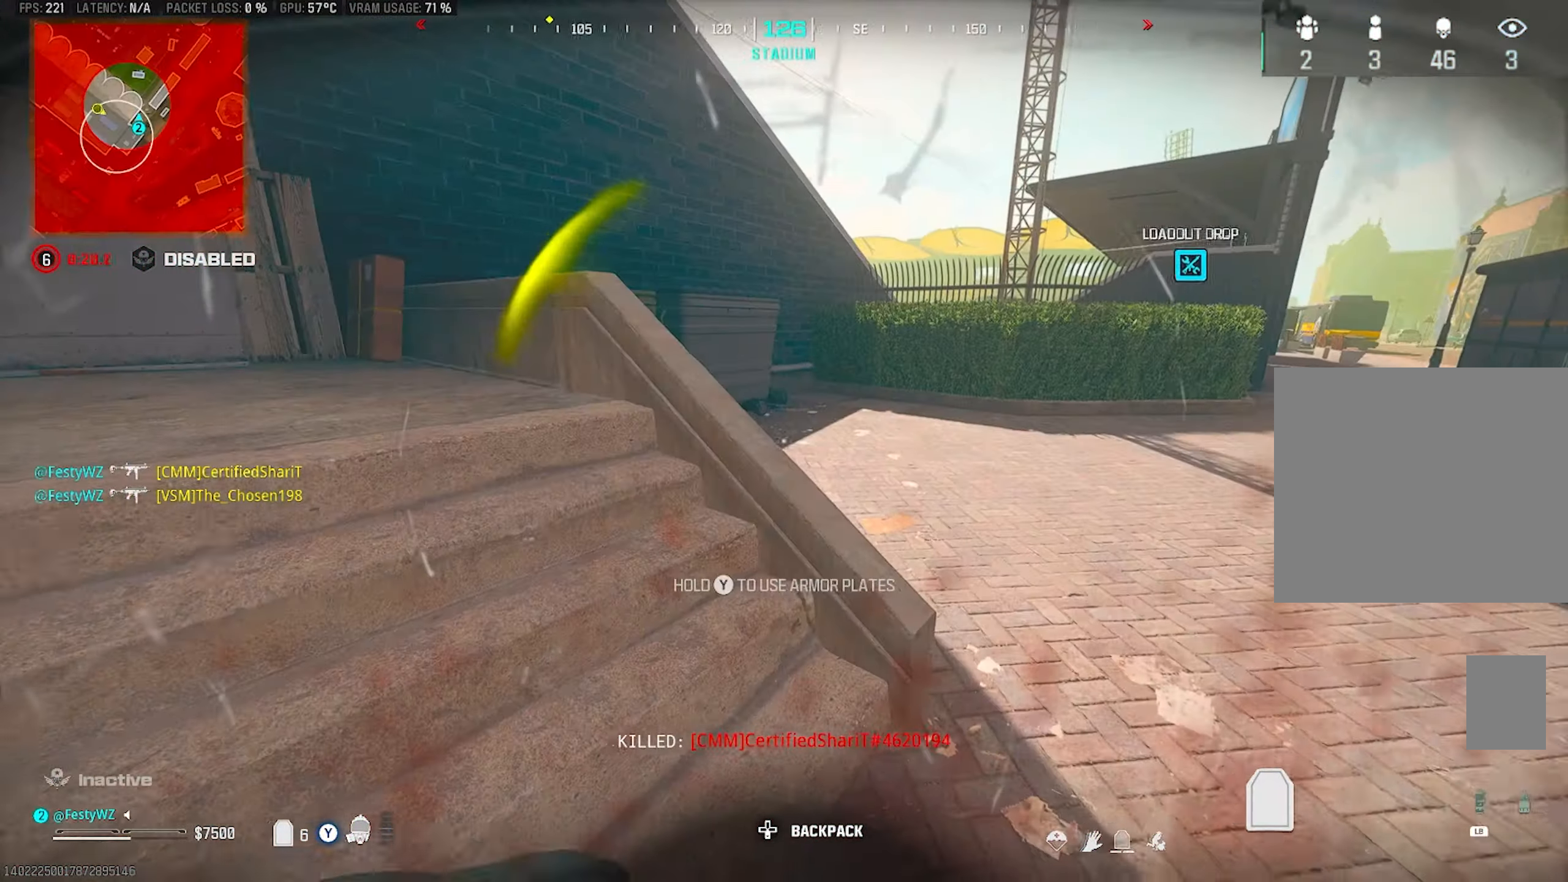
{"buttons": [], "left_stick": "center", "right_stick": "center", "events": [[167, "right_stick", "left"], [300, "right_stick", "center"]]}
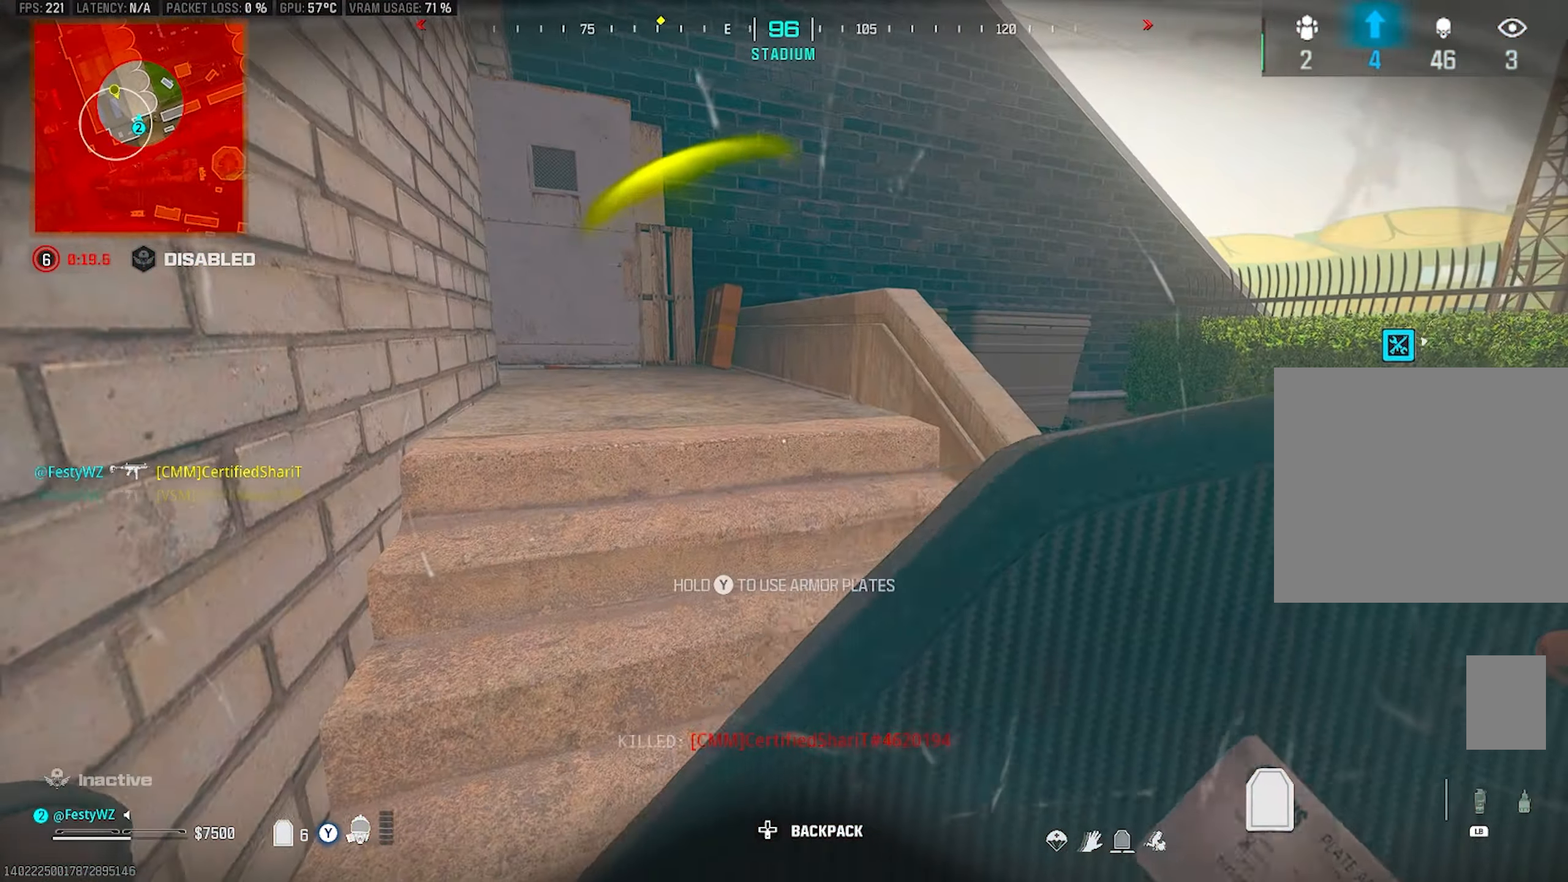
{"buttons": [], "left_stick": "up", "right_stick": "center", "events": [[84, "left_stick", "down-right"], [84, "right_stick", "right"], [267, "left_stick", "up-right"], [467, "left_stick", "up"], [484, "right_stick", "center"]]}
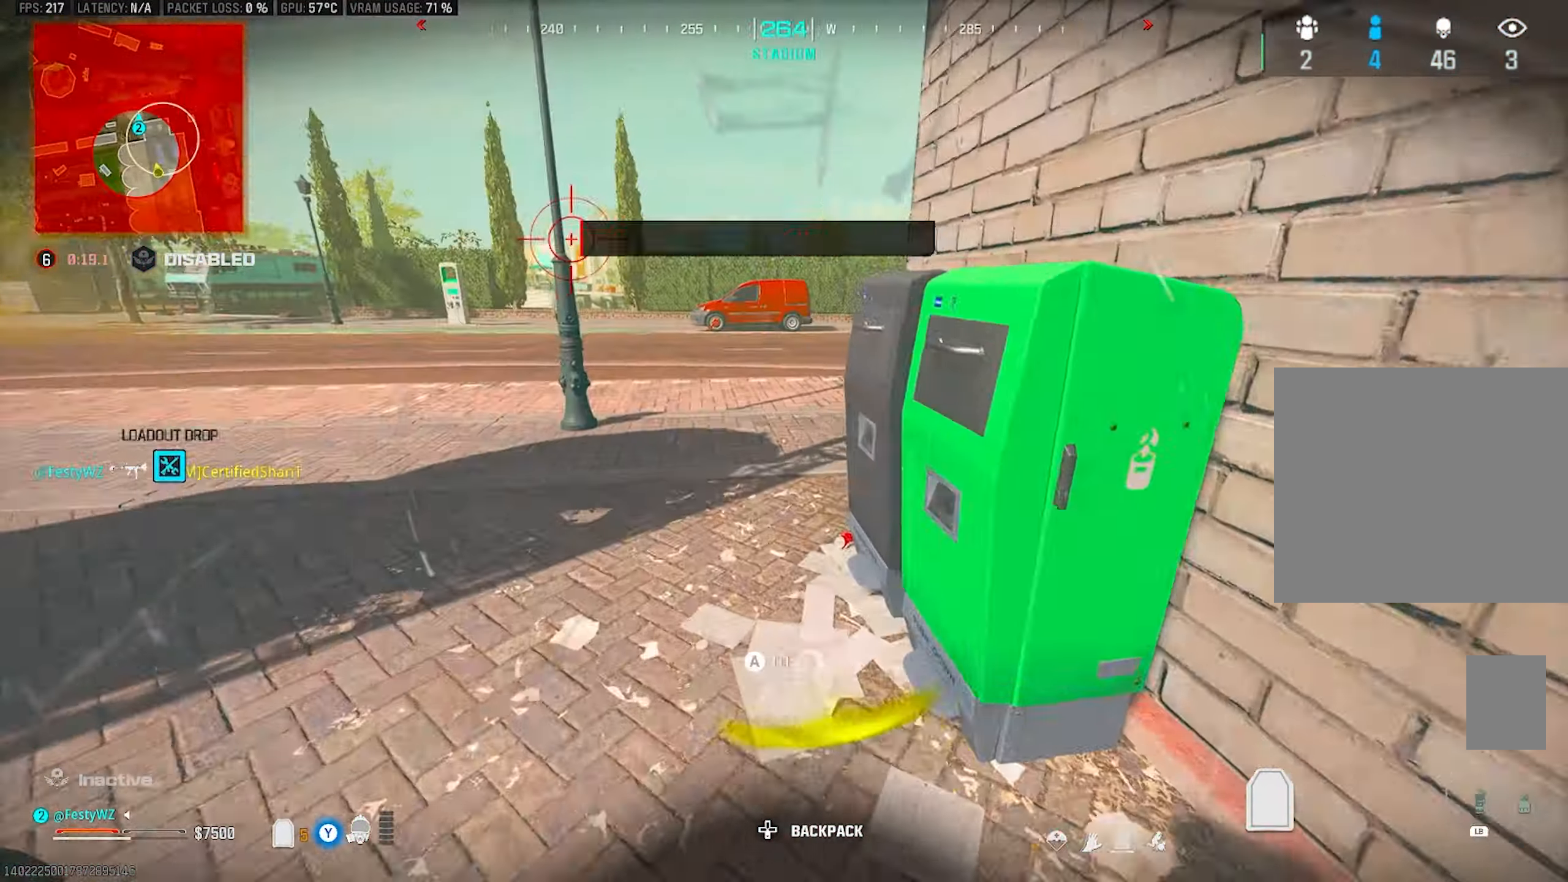
{"buttons": [], "left_stick": "up", "right_stick": "right", "events": [[34, "right_stick", "right"], [150, "right_stick", "up"], [250, "right_stick", "right"]]}
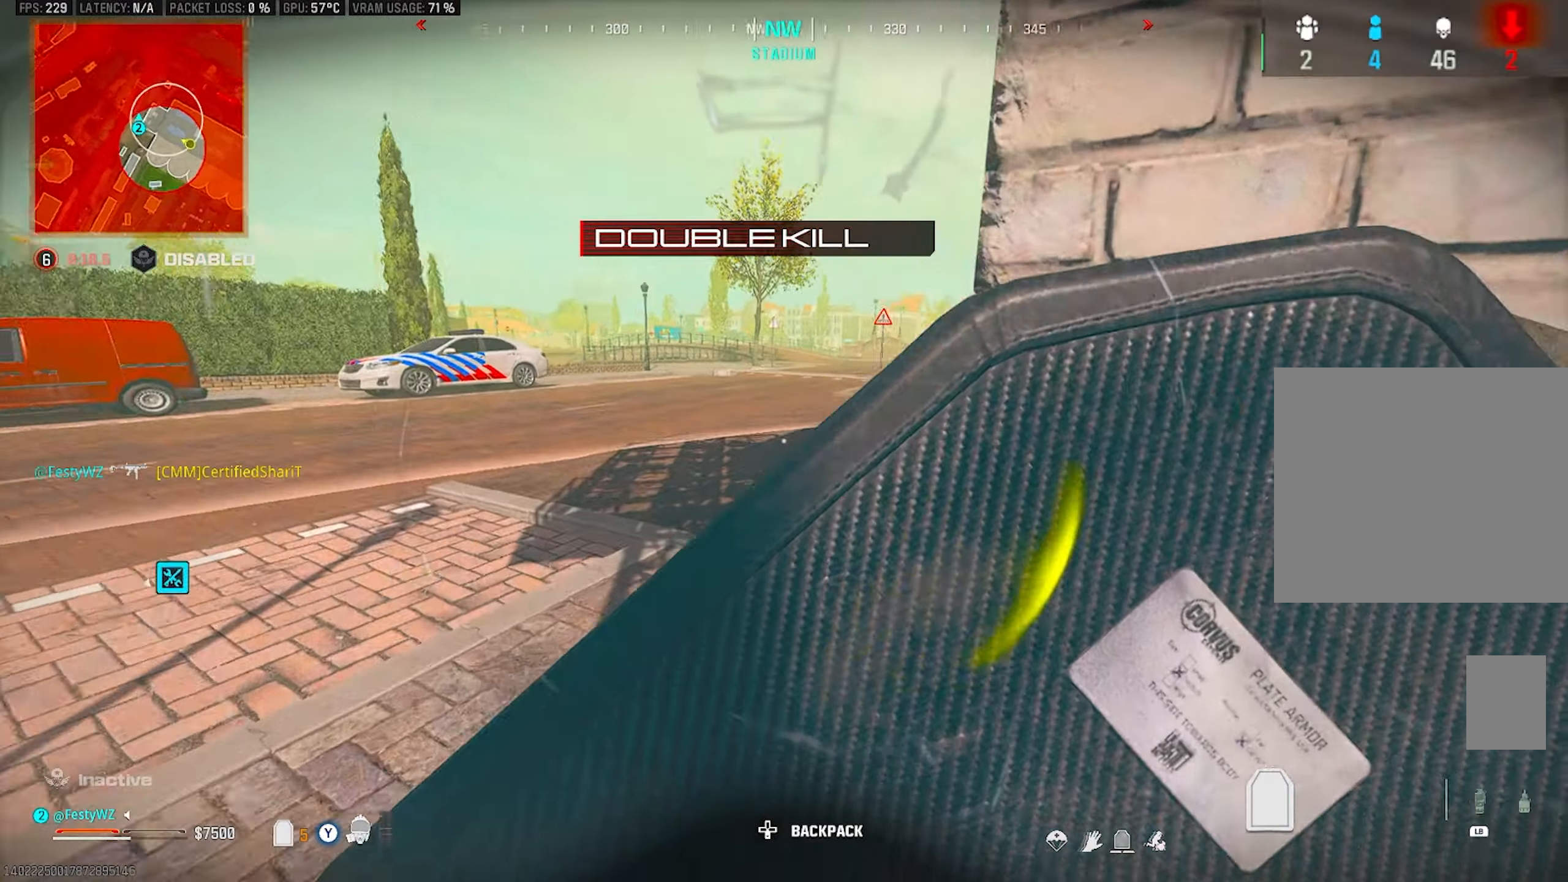
{"buttons": [], "left_stick": "up", "right_stick": "center", "events": [[183, "left_stick", "right"], [250, "right_stick", "center"], [283, "left_stick", "center"], [466, "left_stick", "up"]]}
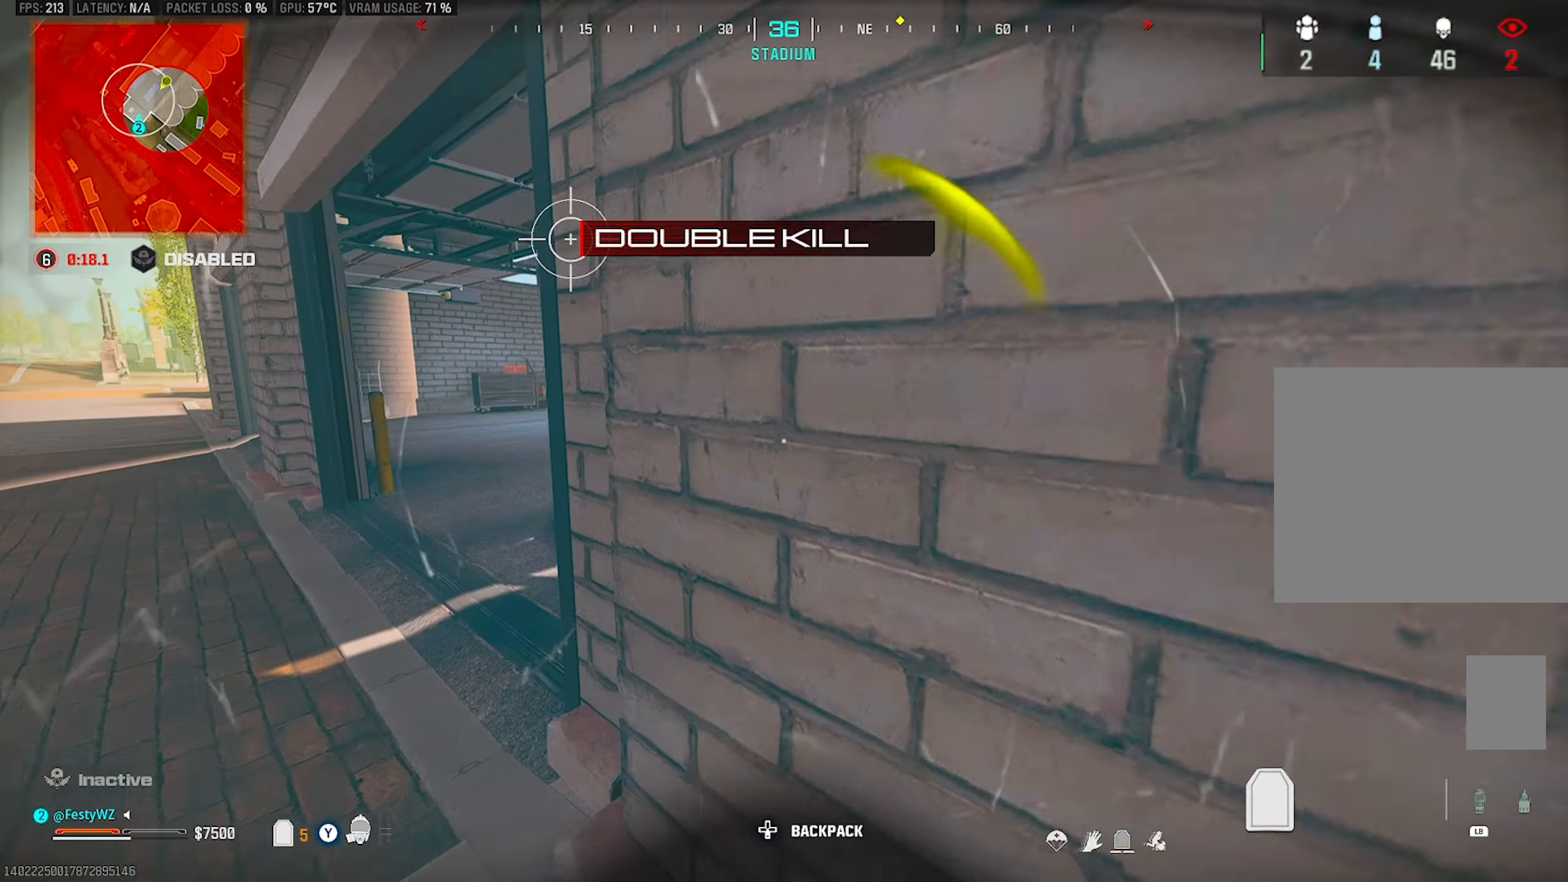
{"buttons": [], "left_stick": "right", "right_stick": "right", "events": [[33, "left_stick", "center"], [366, "right_stick", "right"], [400, "left_stick", "right"]]}
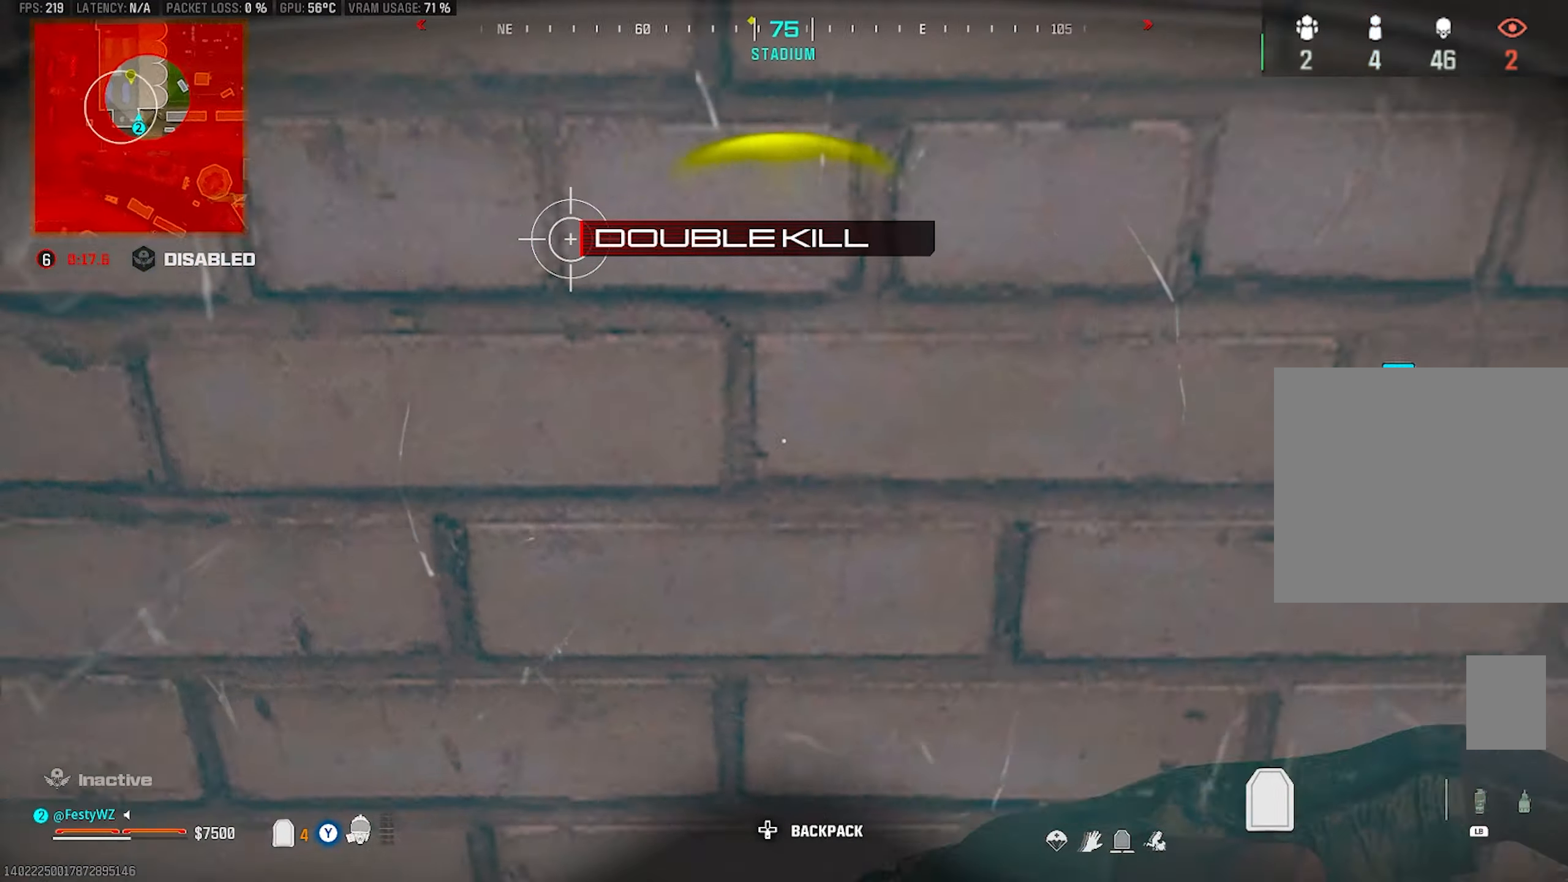
{"buttons": [], "left_stick": "up-left", "right_stick": "left", "events": [[66, "left_stick", "up-right"], [150, "right_stick", "left"], [300, "left_stick", "up-left"], [350, "right_stick", "center"], [383, "left_stick", "down-left"], [450, "right_stick", "left"], [466, "left_stick", "up-left"]]}
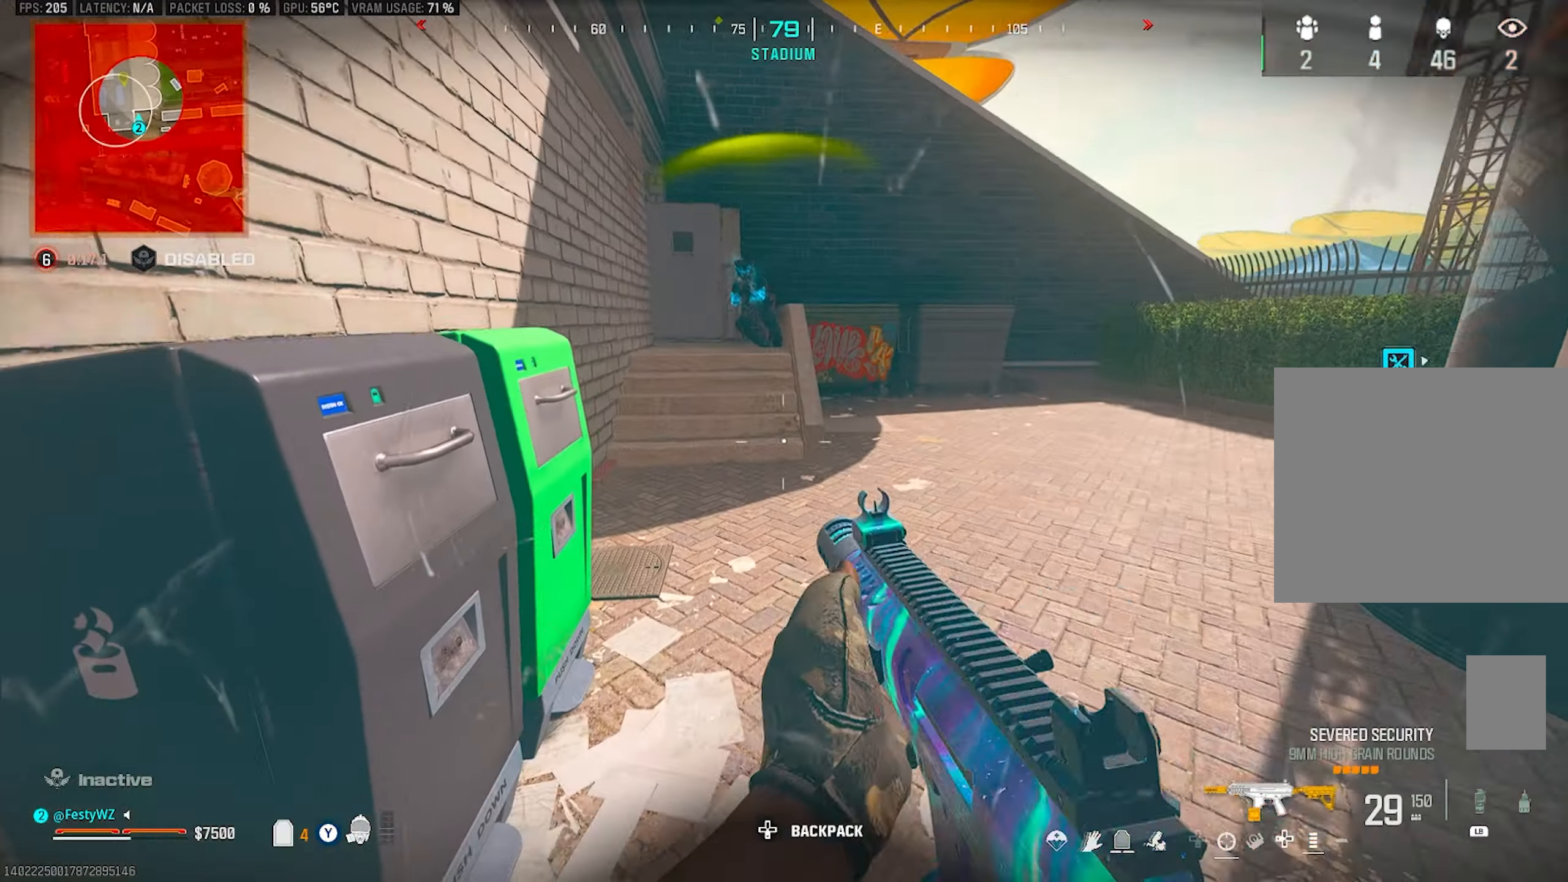
{"buttons": ["CROSS", "L2", "R2"], "left_stick": "down", "right_stick": "down-left", "events": [[33, "right_stick", "center"], [150, "left_stick", "down"], [150, "right_stick", "up"], [200, "L2", "down"], [250, "R2", "down"], [316, "right_stick", "up-right"], [433, "CROSS", "down"], [466, "right_stick", "down-left"]]}
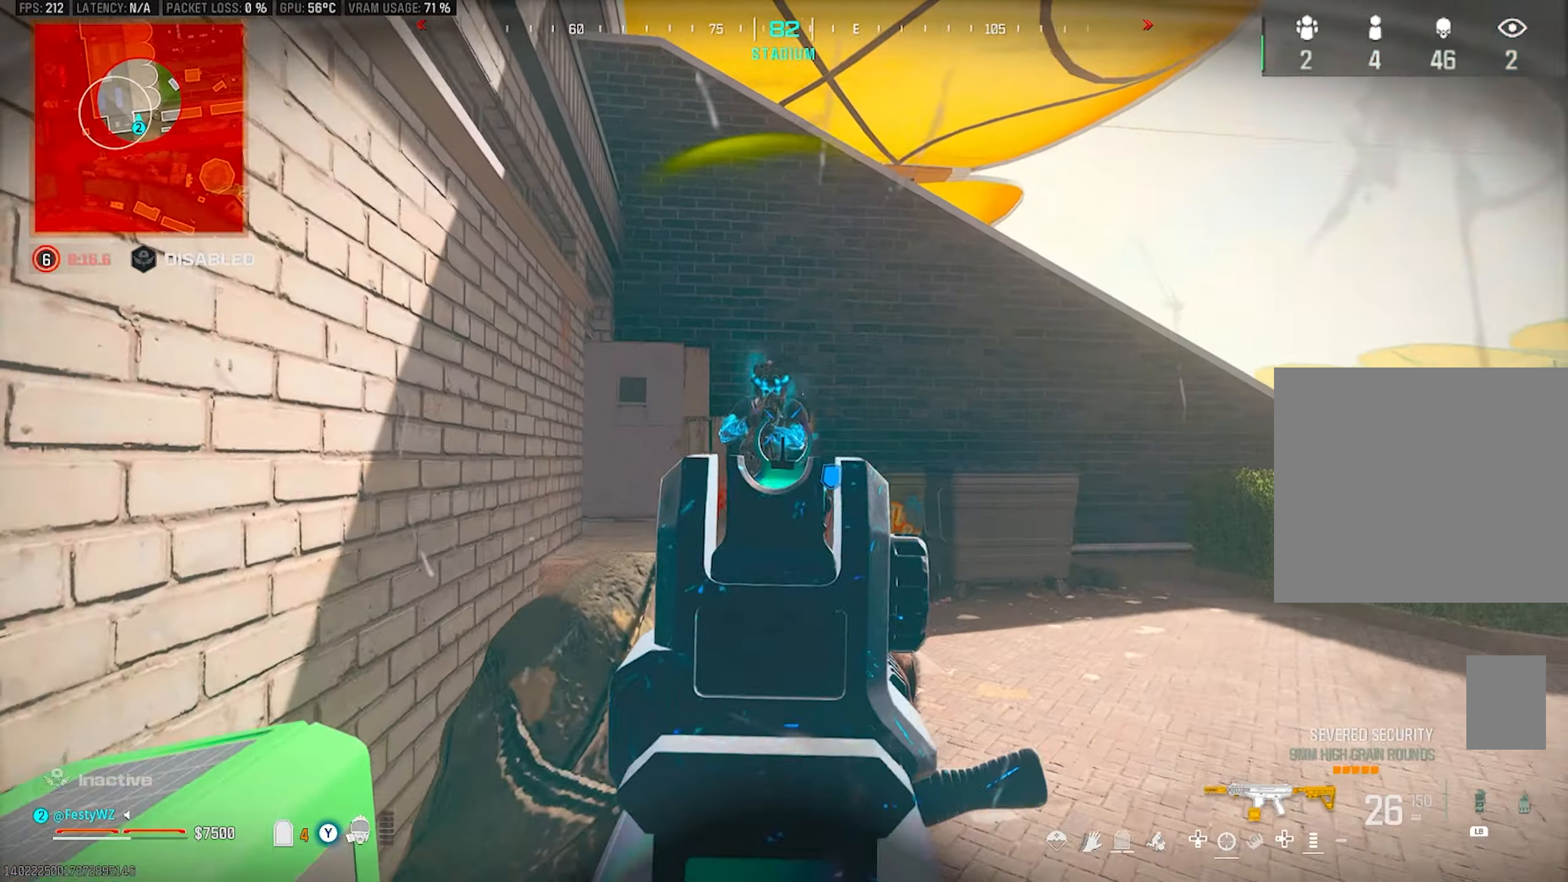
{"buttons": ["L2", "R2"], "left_stick": "down-left", "right_stick": "right", "events": [[16, "CROSS", "up"], [66, "left_stick", "down-left"], [116, "right_stick", "down-right"], [183, "right_stick", "left"], [283, "right_stick", "up"], [416, "right_stick", "right"]]}
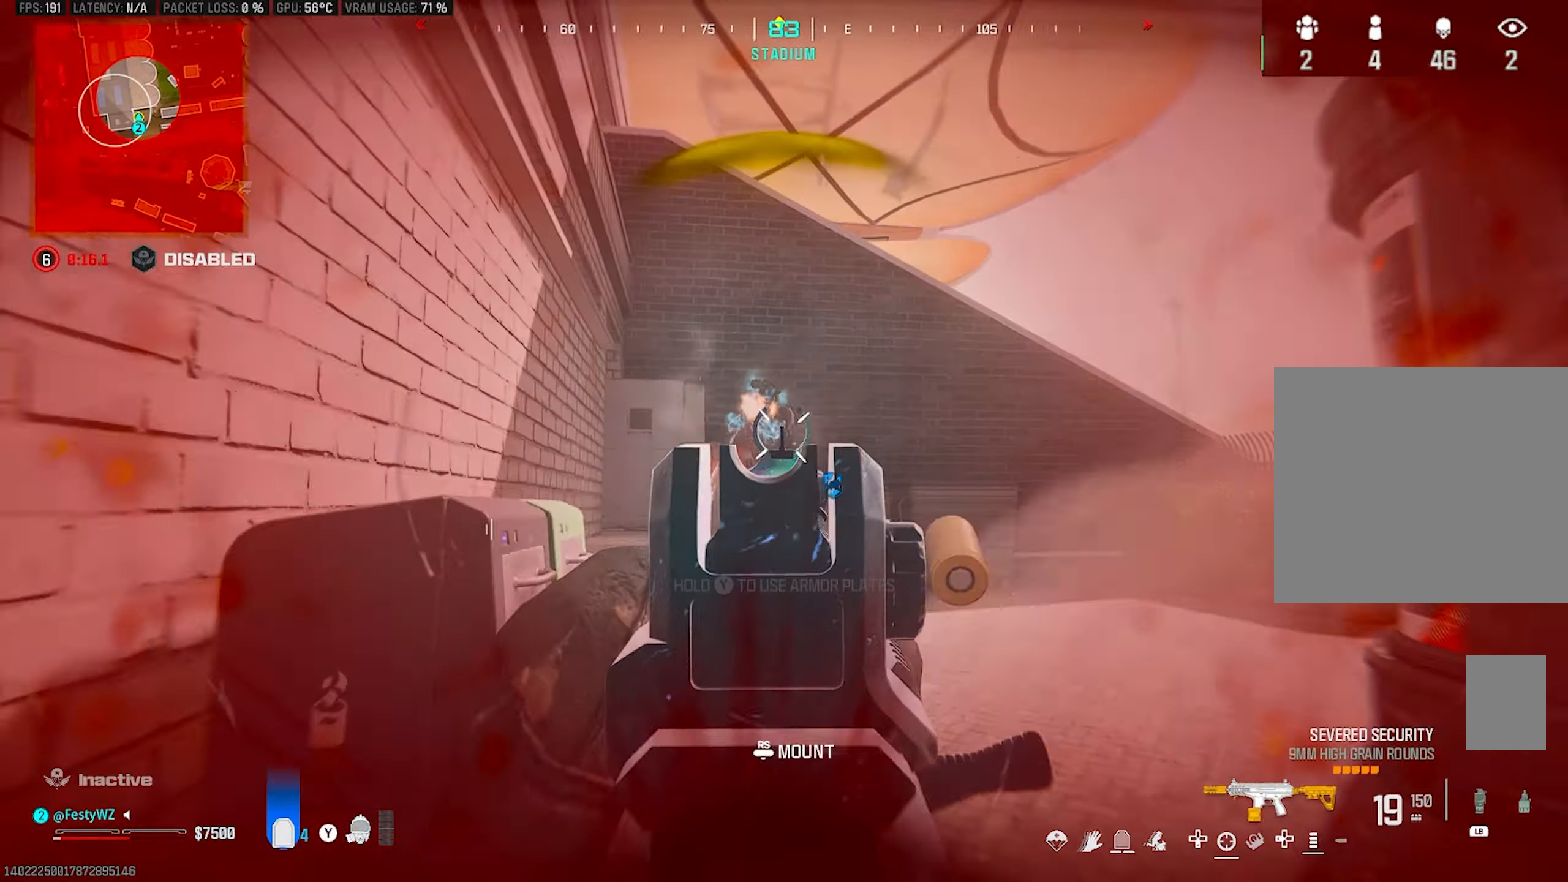
{"buttons": [], "left_stick": "up-left", "right_stick": "center", "events": [[33, "right_stick", "center"], [116, "left_stick", "left"], [233, "L2", "up"], [233, "SQUARE", "down"], [250, "R2", "up"], [266, "SQUARE", "up"], [350, "right_stick", "down-left"], [400, "left_stick", "up-left"], [466, "right_stick", "center"]]}
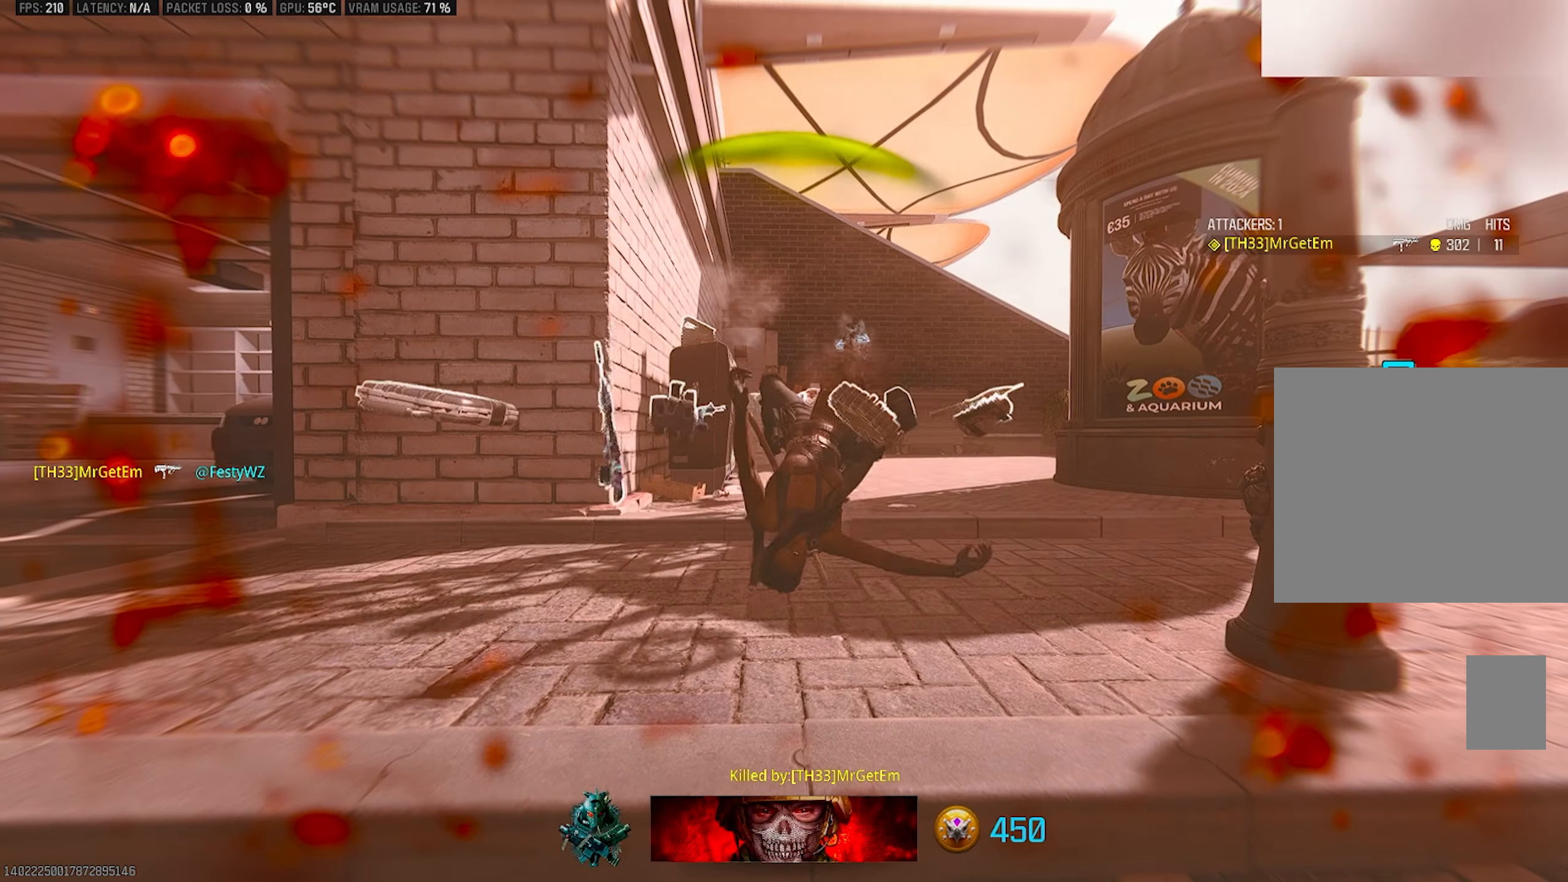
{"buttons": [], "left_stick": "up-left", "right_stick": "center", "events": []}
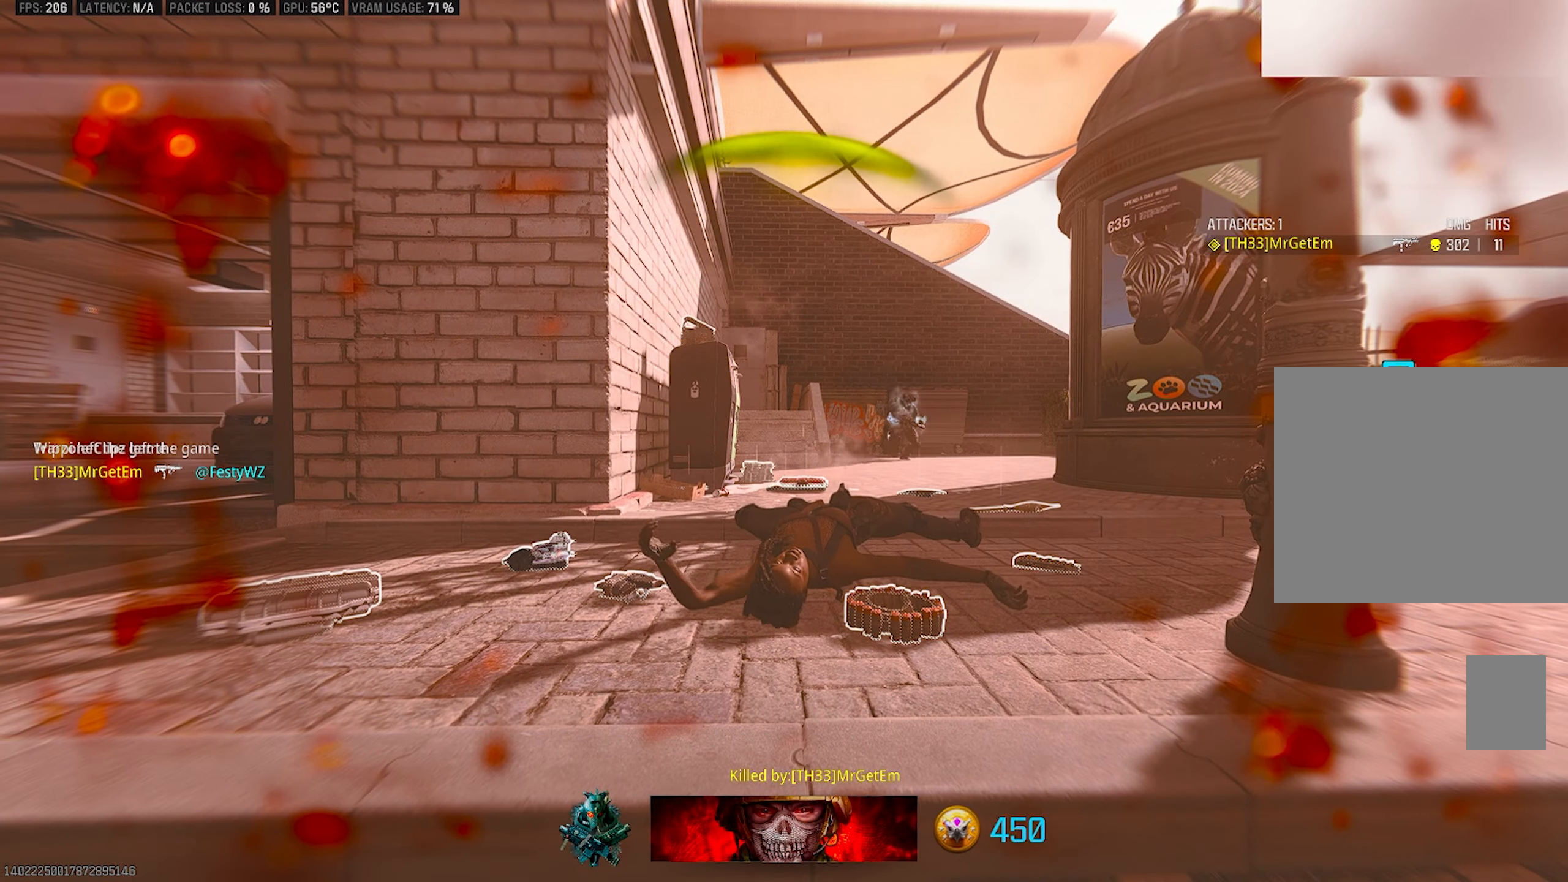
{"buttons": [], "left_stick": "up-left", "right_stick": "center", "events": []}
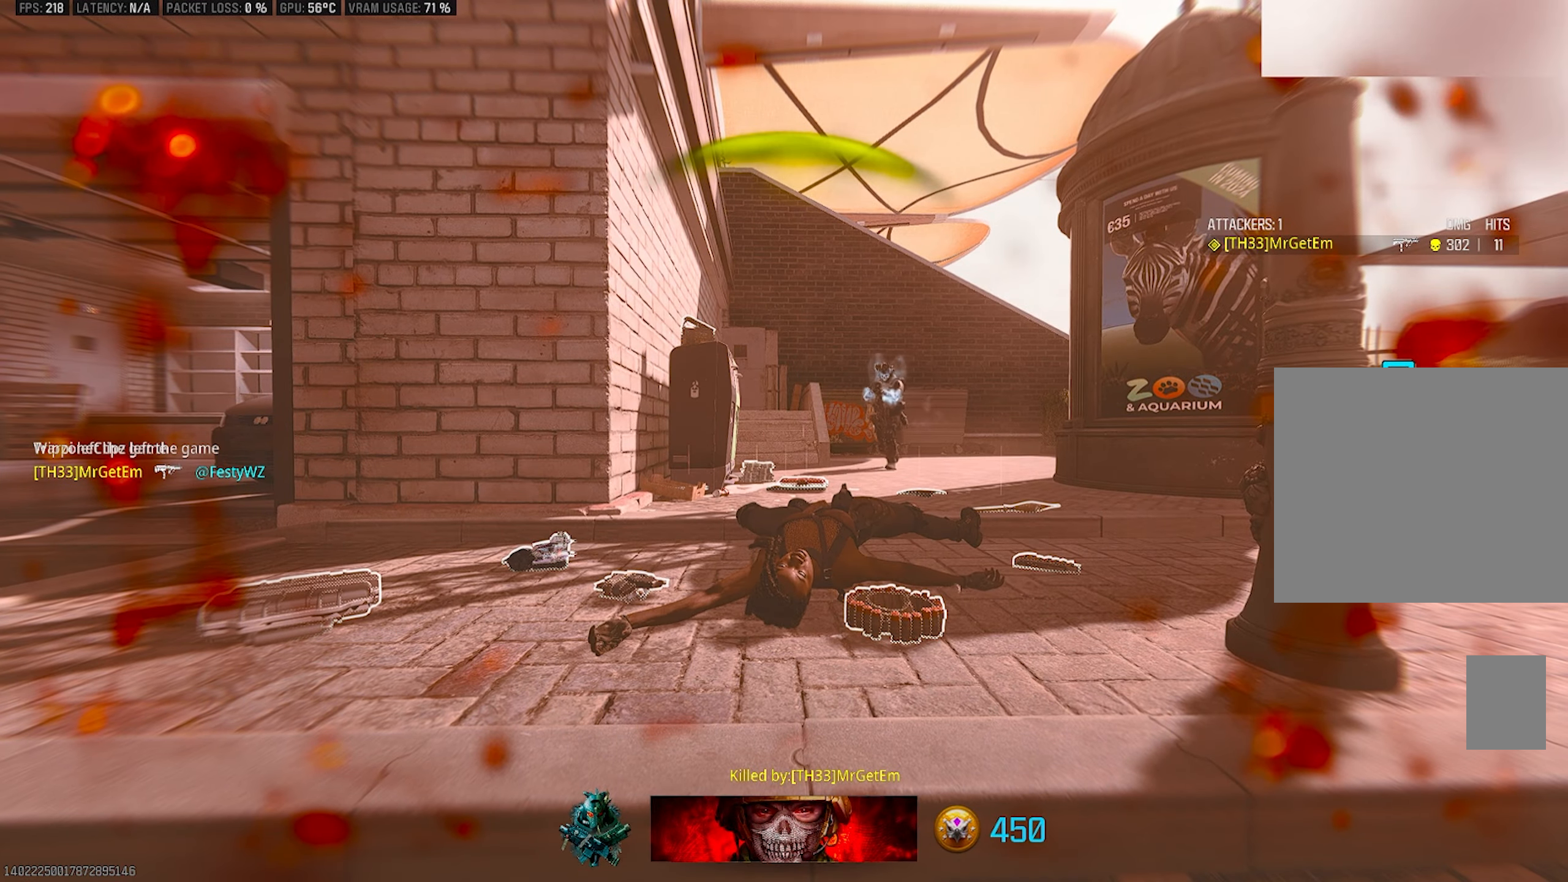
{"buttons": [], "left_stick": "center", "right_stick": "center", "events": [[250, "left_stick", "center"]]}